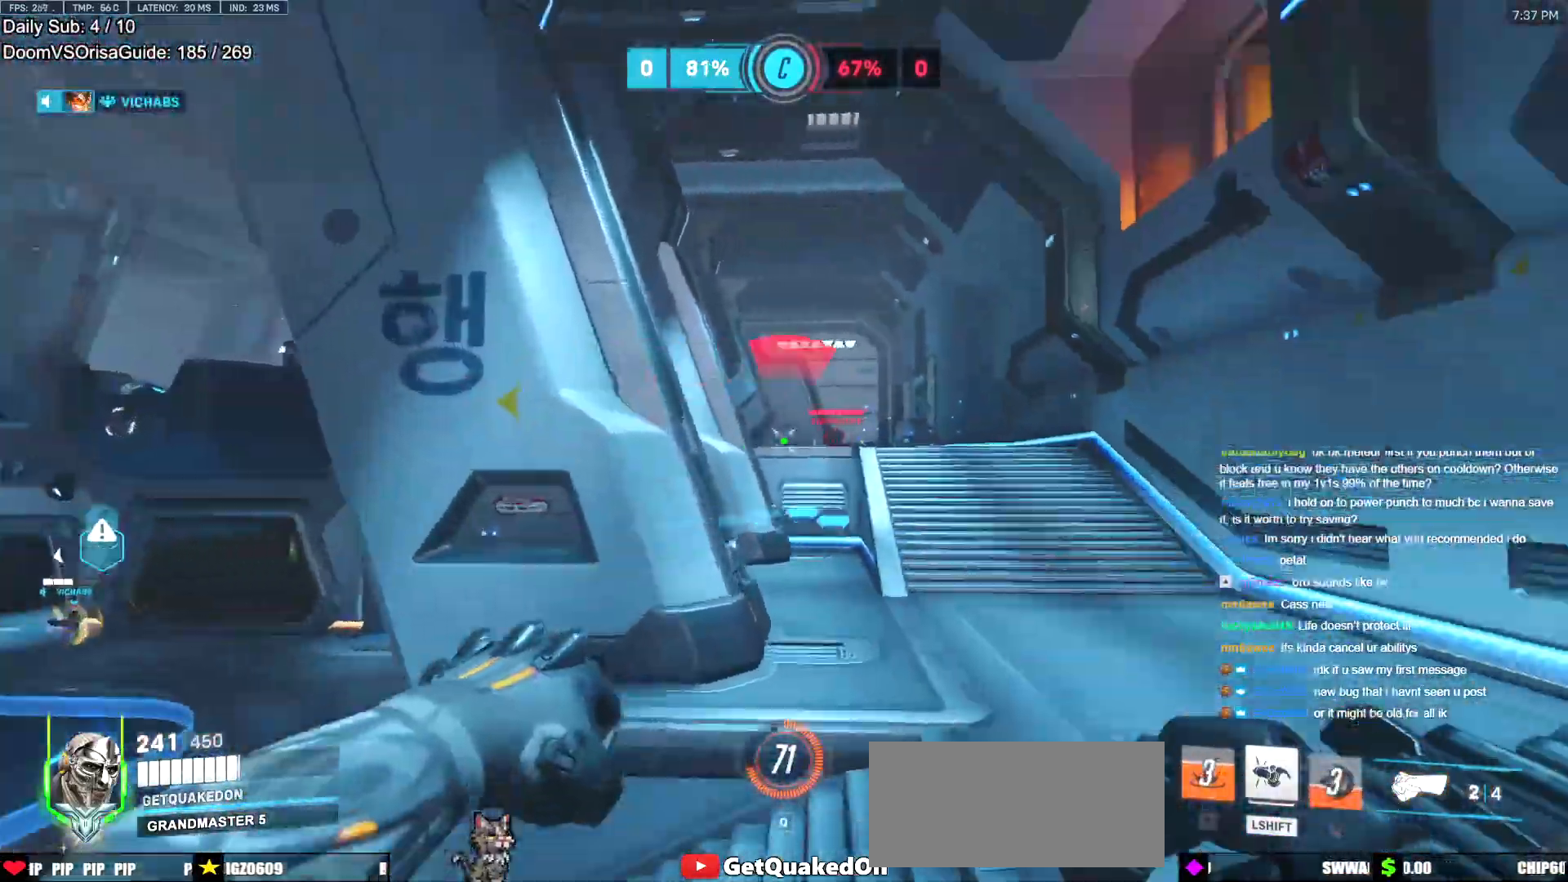
Gameplay with keyboard and mouse; each line is a JSON object with the keys and mouse buttons held at the frame after it. "events" lists presses ("down") and releases ("up") of "a", "ctrl", "d", "e", "f", "melee", "q", "r", "s", "shift", "space", "w", "mouse_left" and "mouse_right" between this image and that frame as [ms after this image, input, new state], when the widget could be followed in between. "mouse_left", "mouse_right" = the "left", "right" buttons of the "mouse" list. No other keys are recorded. Mouse movement is not recorded. Key names are as the overlay labels them; some are game actions (e.g. jump) rather than physical keys.
{"keys": ["s"], "mouse": [], "events": [[17, "a", "down"], [100, "mouse_left", "down"], [200, "w", "up"], [250, "mouse_left", "up"], [300, "s", "down"], [384, "a", "up"]]}
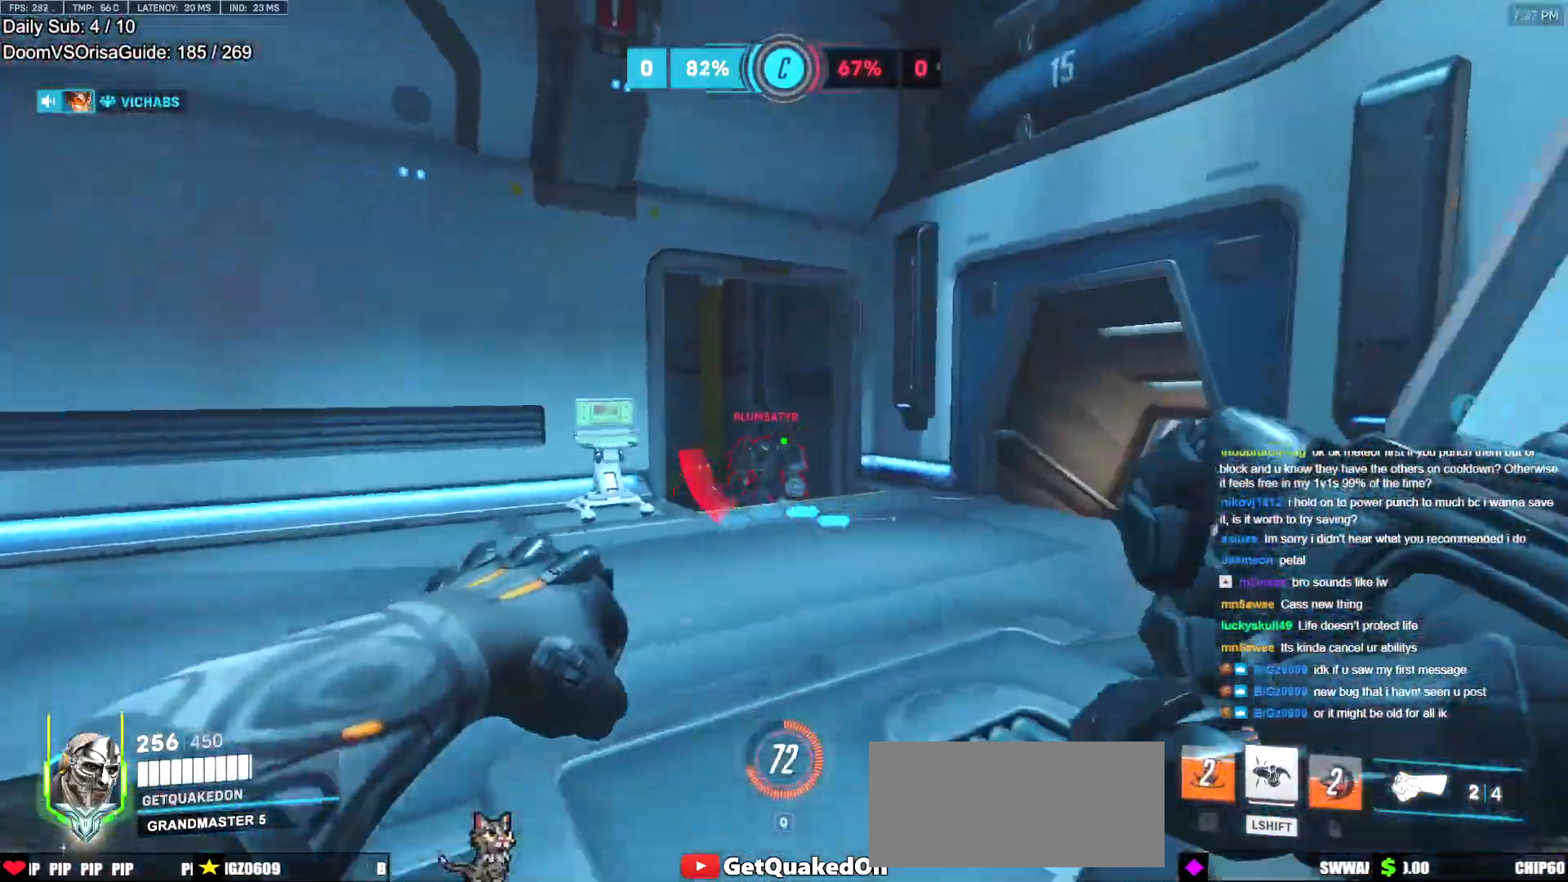
{"keys": ["d", "s"], "mouse": [], "events": [[217, "space", "down"], [350, "mouse_left", "down"], [350, "space", "up"], [400, "d", "down"], [400, "space", "down"], [450, "space", "up"], [500, "mouse_left", "up"]]}
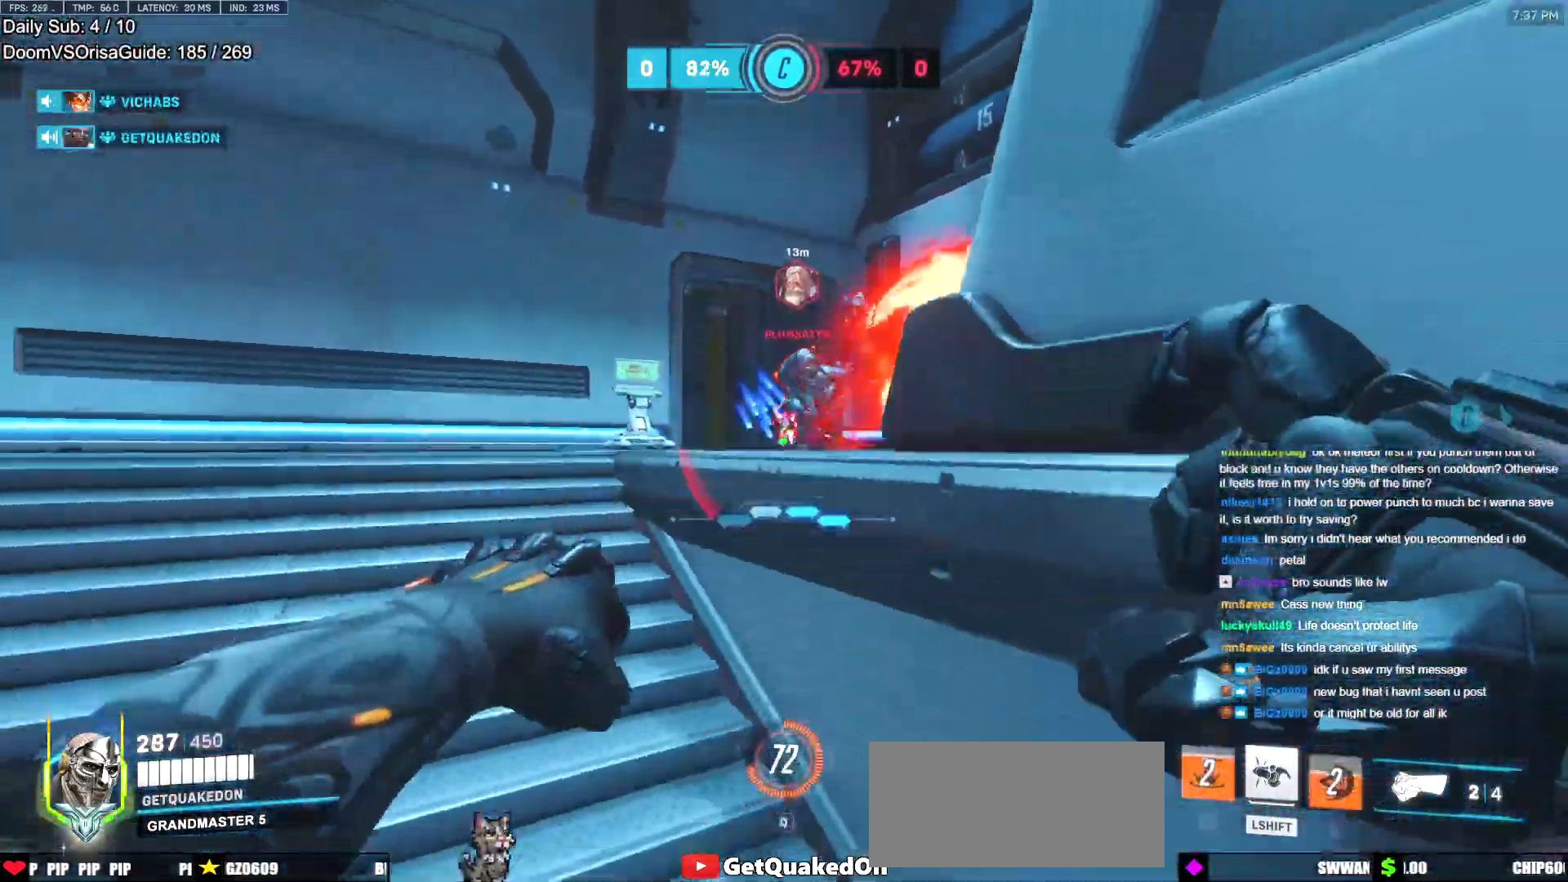
{"keys": ["s"], "mouse": [], "events": [[184, "a", "down"], [184, "d", "up"], [367, "space", "down"], [417, "a", "up"], [467, "space", "up"]]}
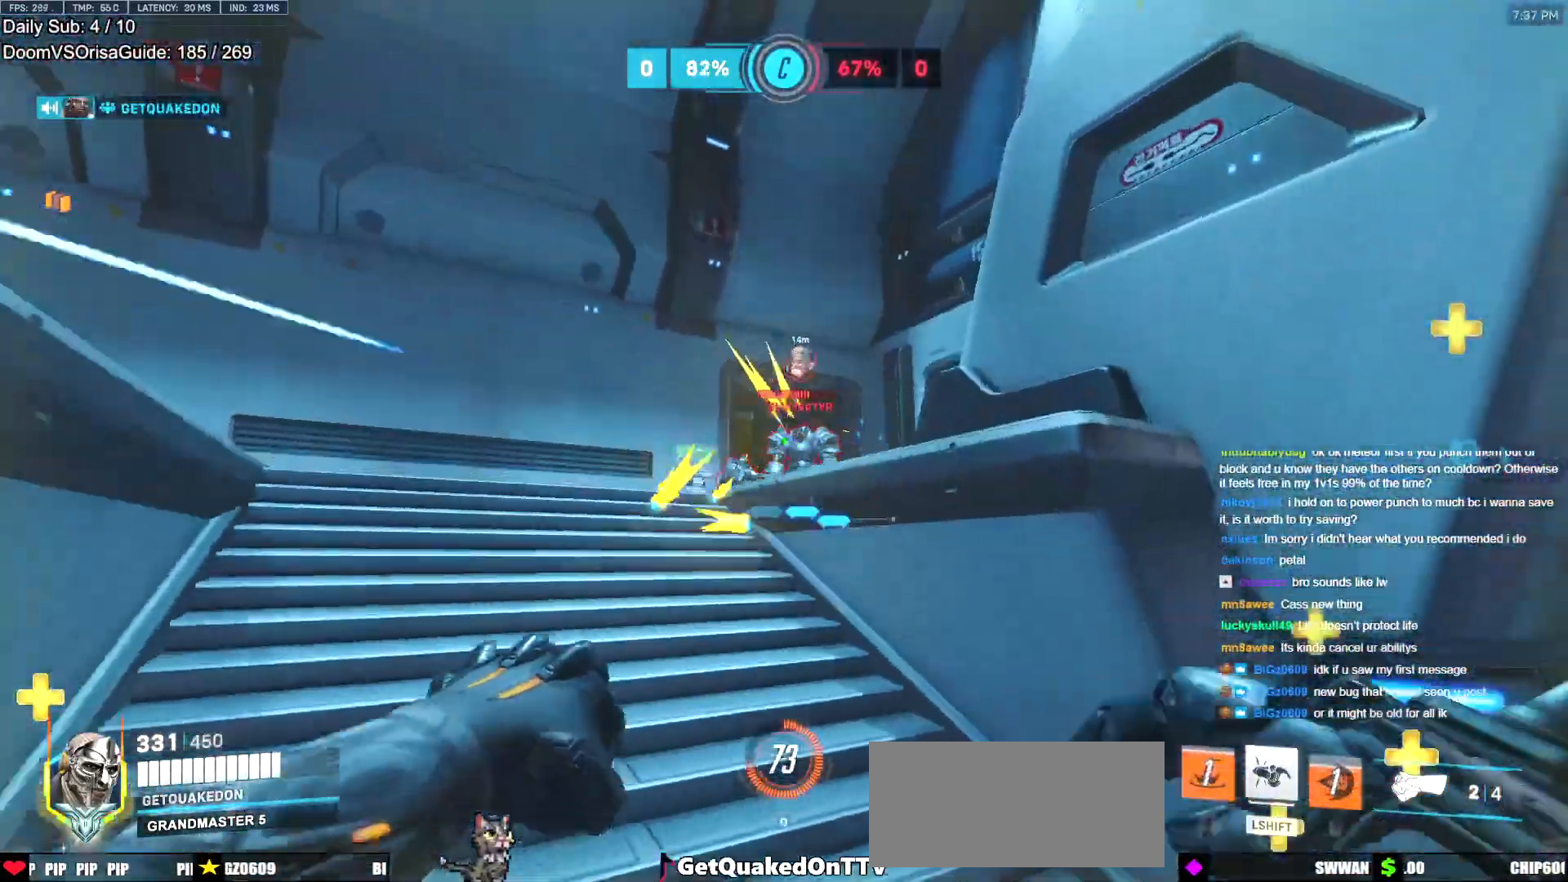
{"keys": ["d"], "mouse": [], "events": [[100, "mouse_left", "down"], [200, "a", "down"], [250, "mouse_left", "up"], [433, "d", "down"], [433, "s", "up"], [483, "a", "up"]]}
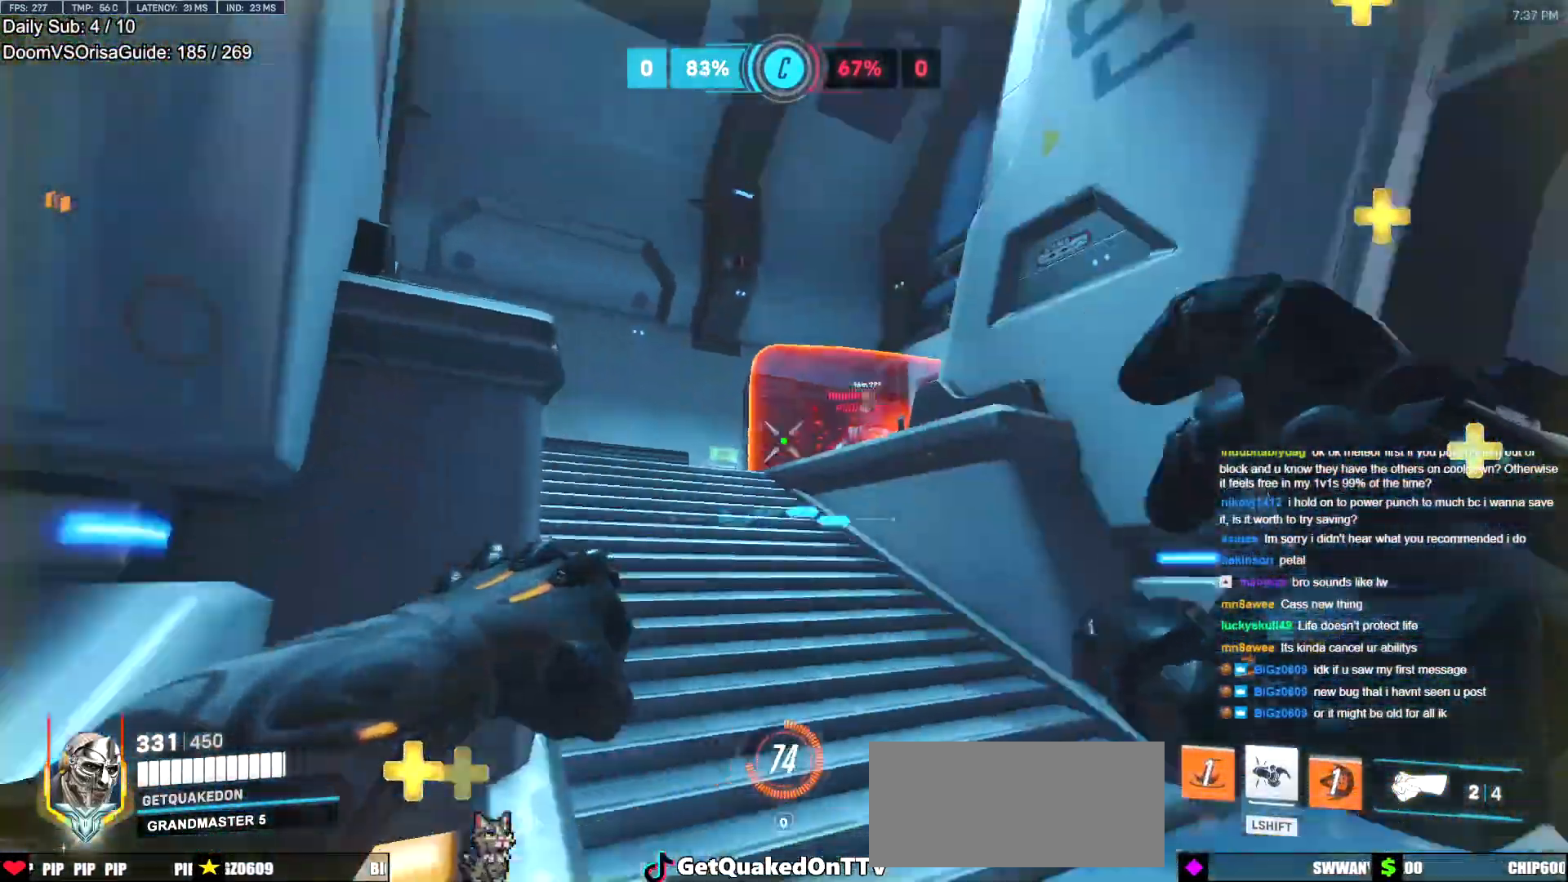
{"keys": ["w"], "mouse": [], "events": [[67, "w", "down"], [117, "d", "up"]]}
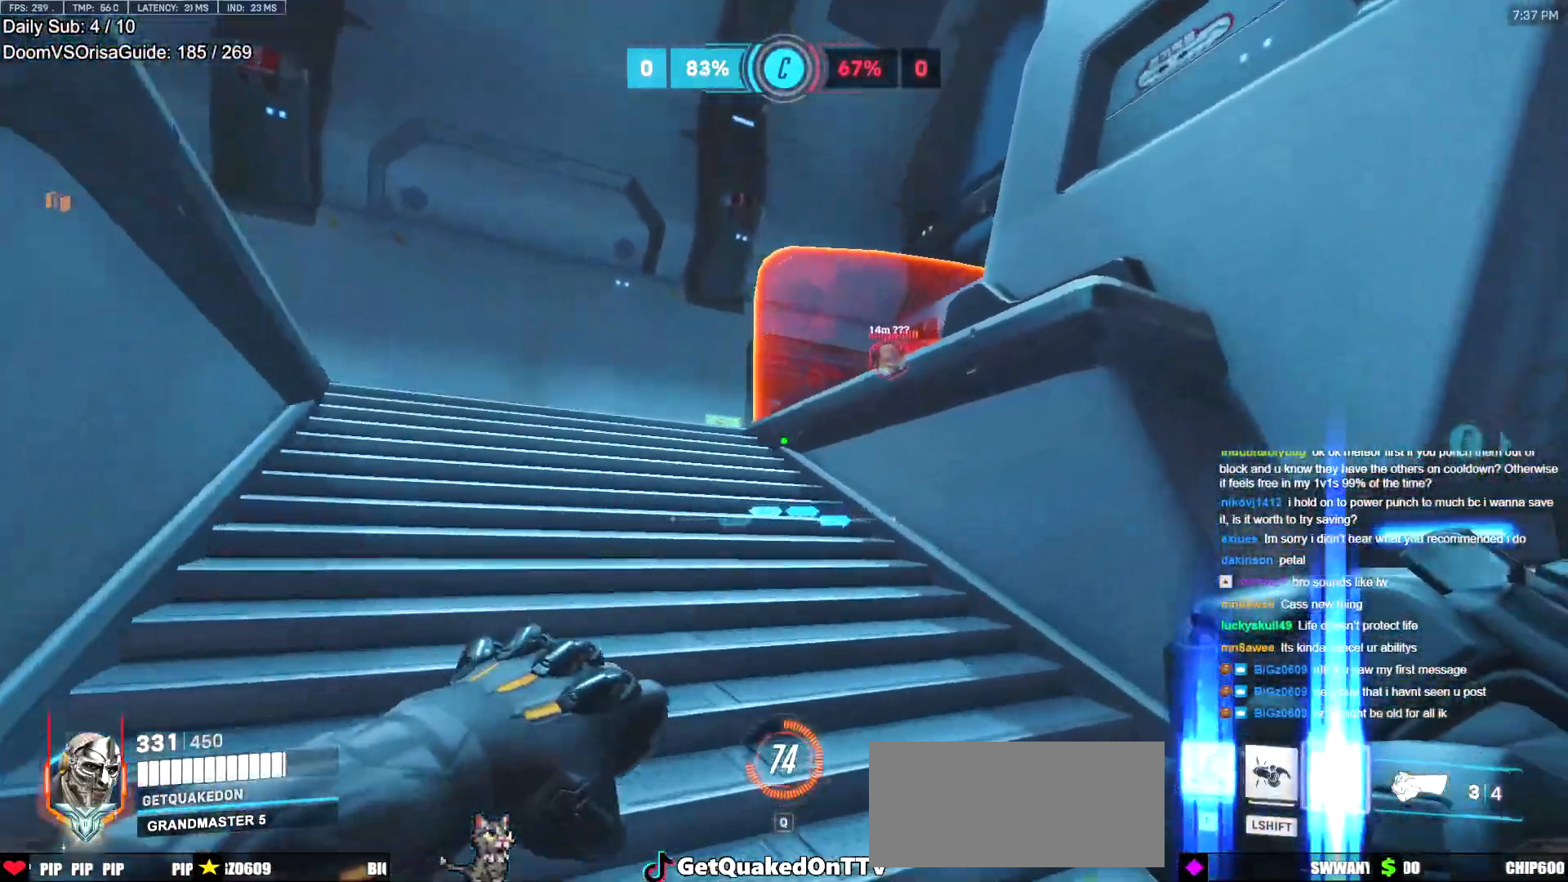
{"keys": ["w"], "mouse": ["right"], "events": [[133, "a", "down"], [133, "e", "down"], [183, "e", "up"], [233, "w", "up"], [317, "a", "up"], [367, "w", "down"], [500, "mouse_right", "down"]]}
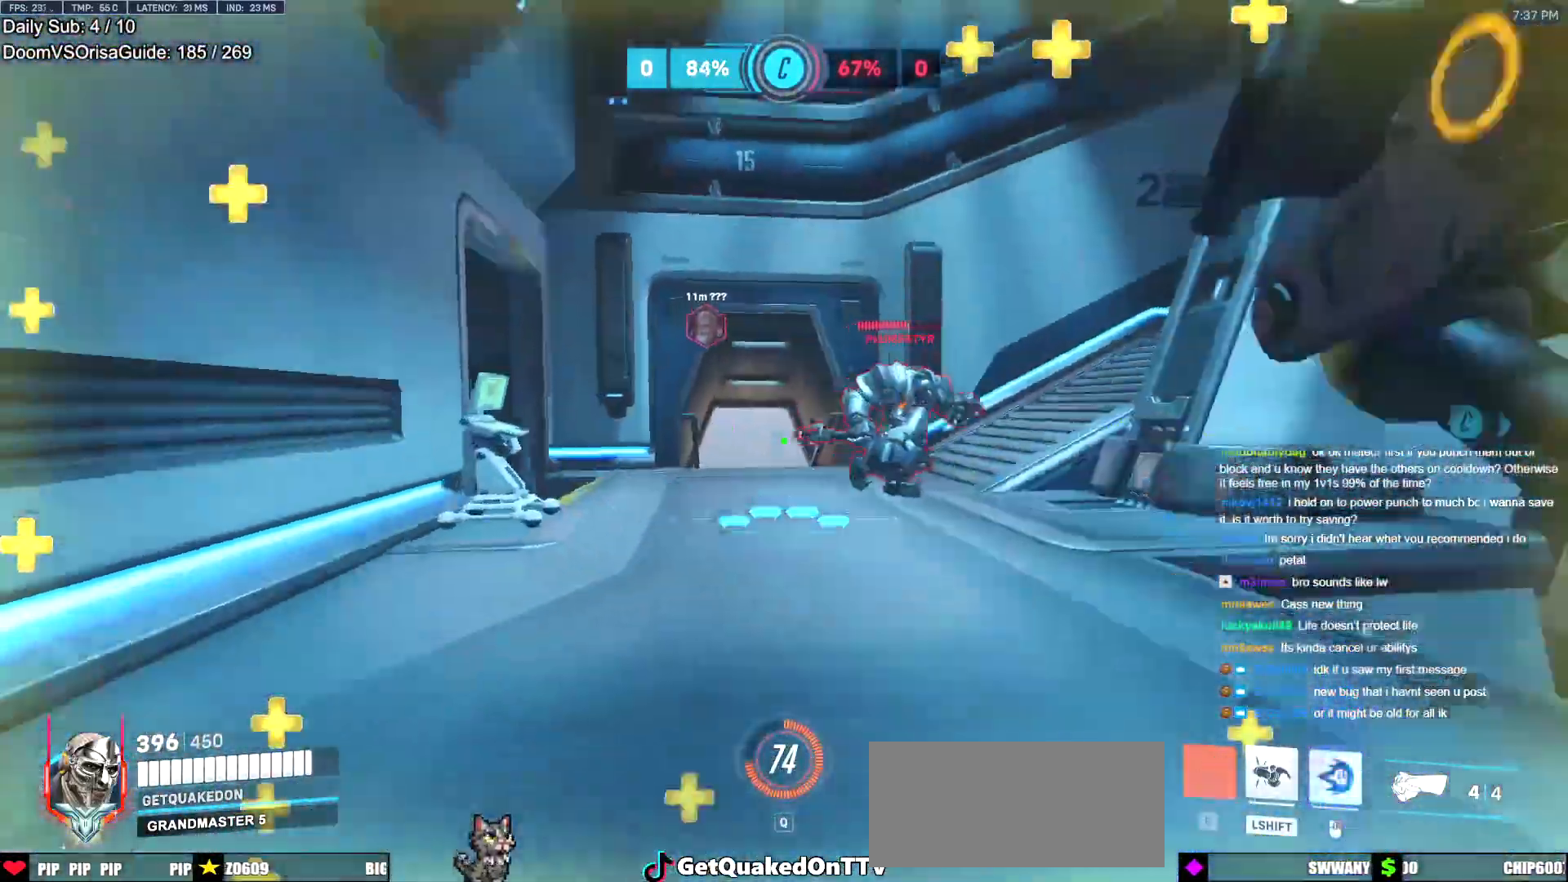
{"keys": ["d", "w"], "mouse": ["right"], "events": [[150, "d", "down"], [434, "w", "up"], [484, "w", "down"]]}
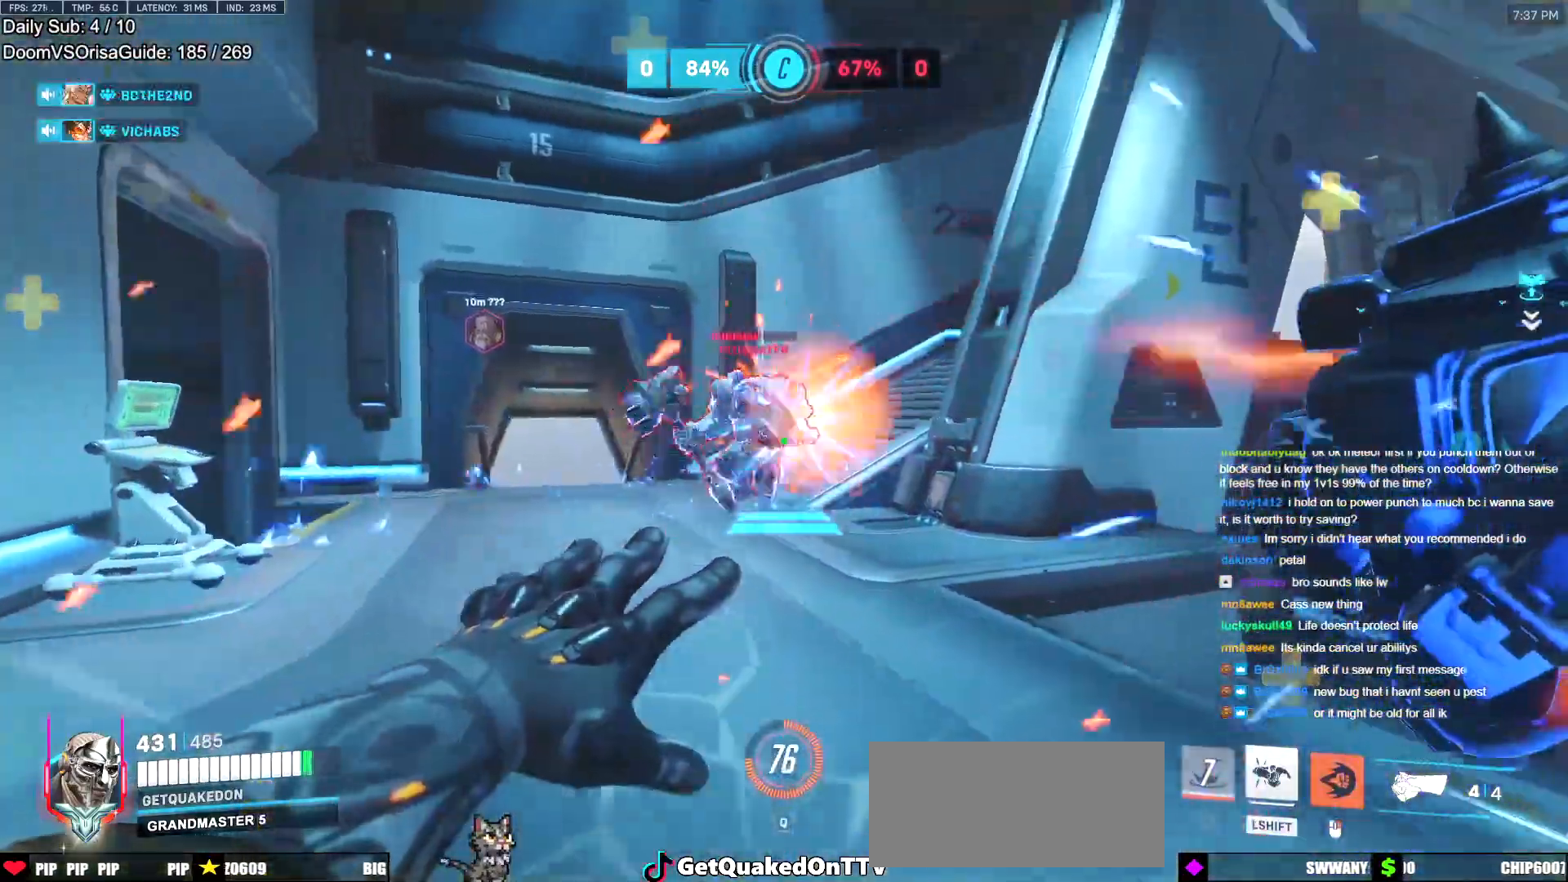
{"keys": ["d"], "mouse": [], "events": [[216, "mouse_right", "up"], [216, "w", "up"]]}
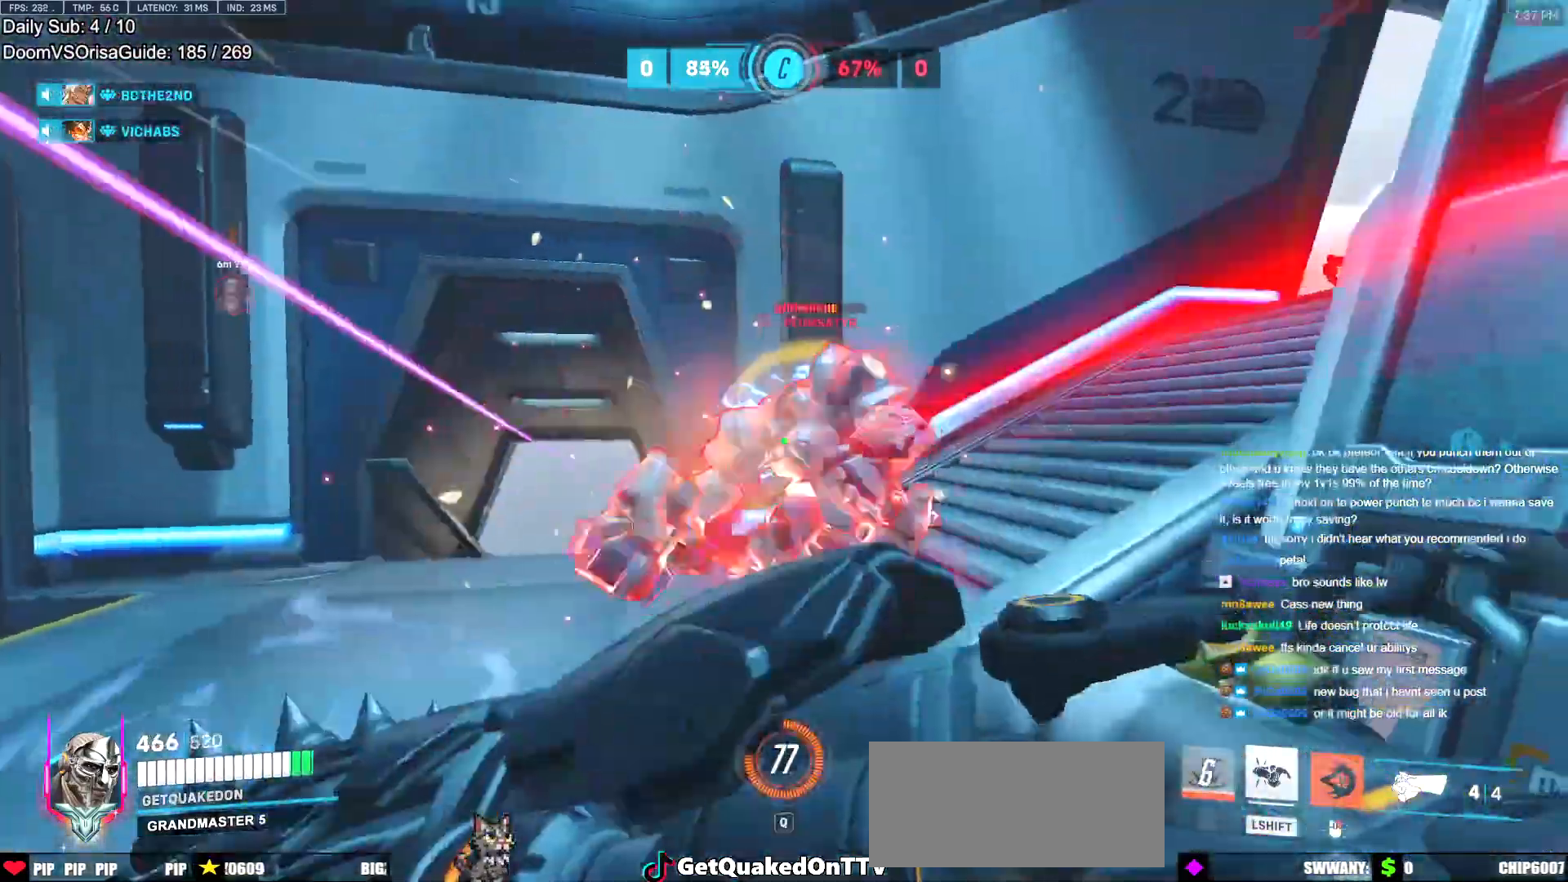
{"keys": ["d", "s"], "mouse": ["left"], "events": [[184, "mouse_left", "down"], [234, "s", "down"], [284, "space", "down"], [417, "mouse_left", "up"], [417, "space", "up"], [501, "mouse_left", "down"]]}
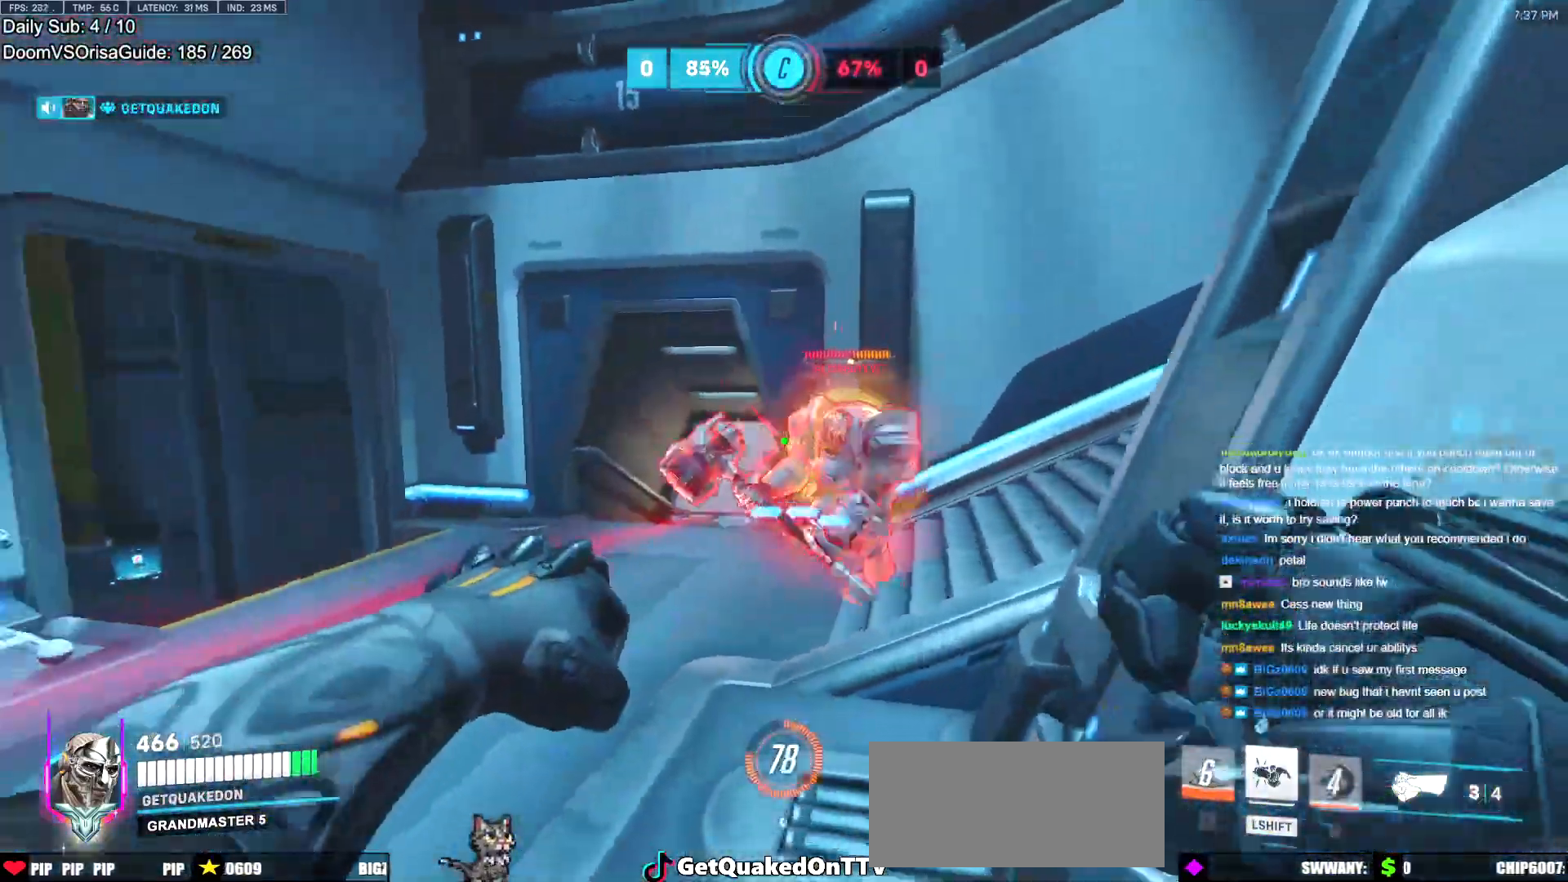
{"keys": ["d", "s"], "mouse": ["left"], "events": [[200, "mouse_left", "up"], [383, "mouse_left", "down"]]}
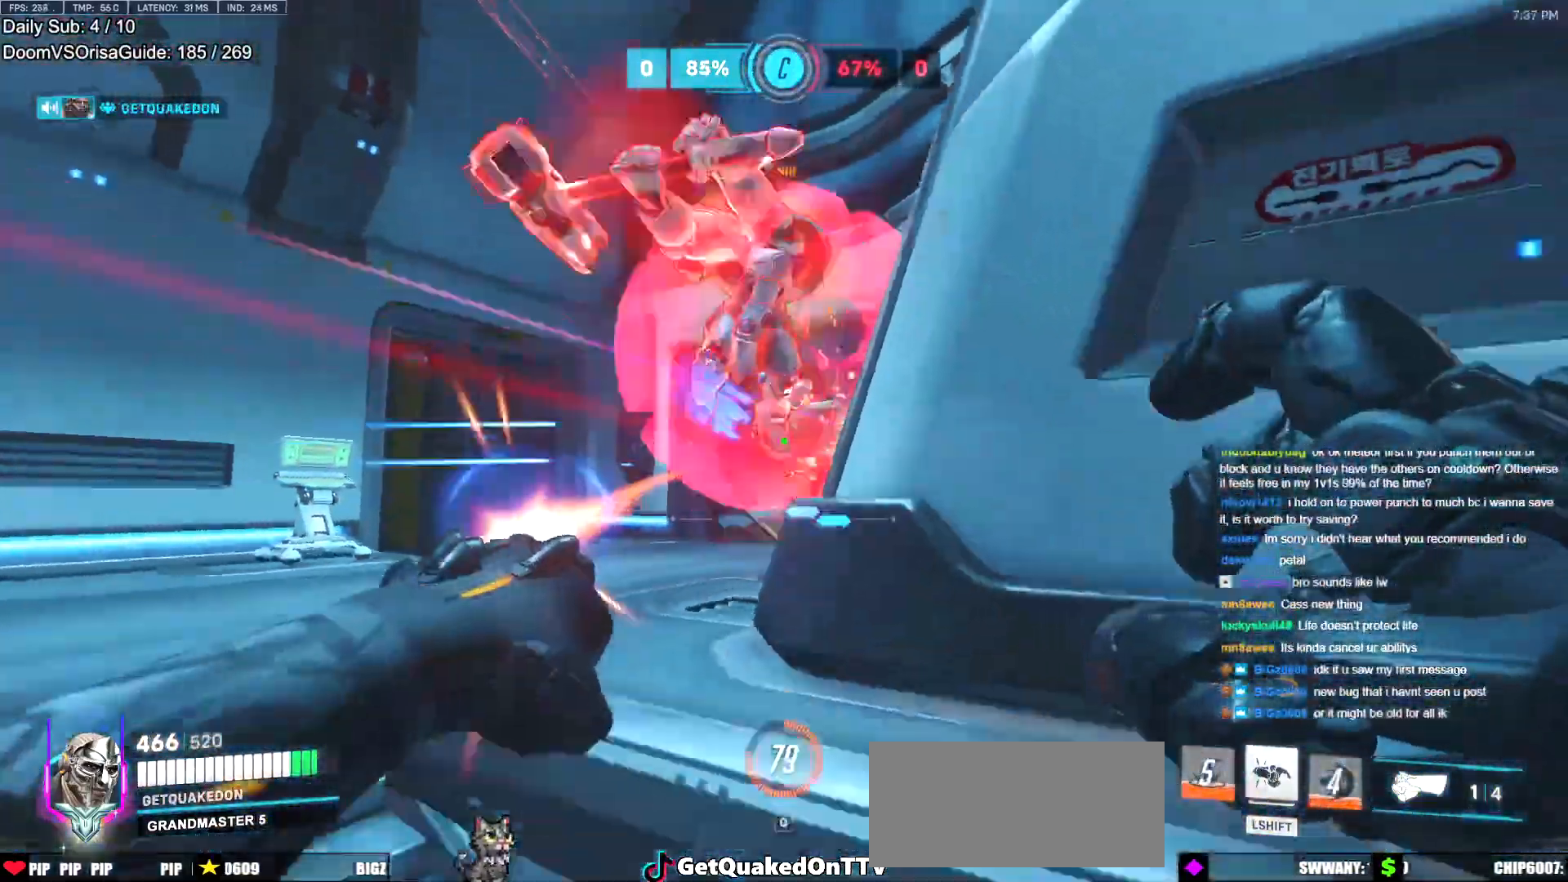
{"keys": ["a", "s"], "mouse": [], "events": [[67, "mouse_left", "up"], [217, "d", "up"], [300, "d", "down"], [350, "d", "up"], [401, "a", "down"]]}
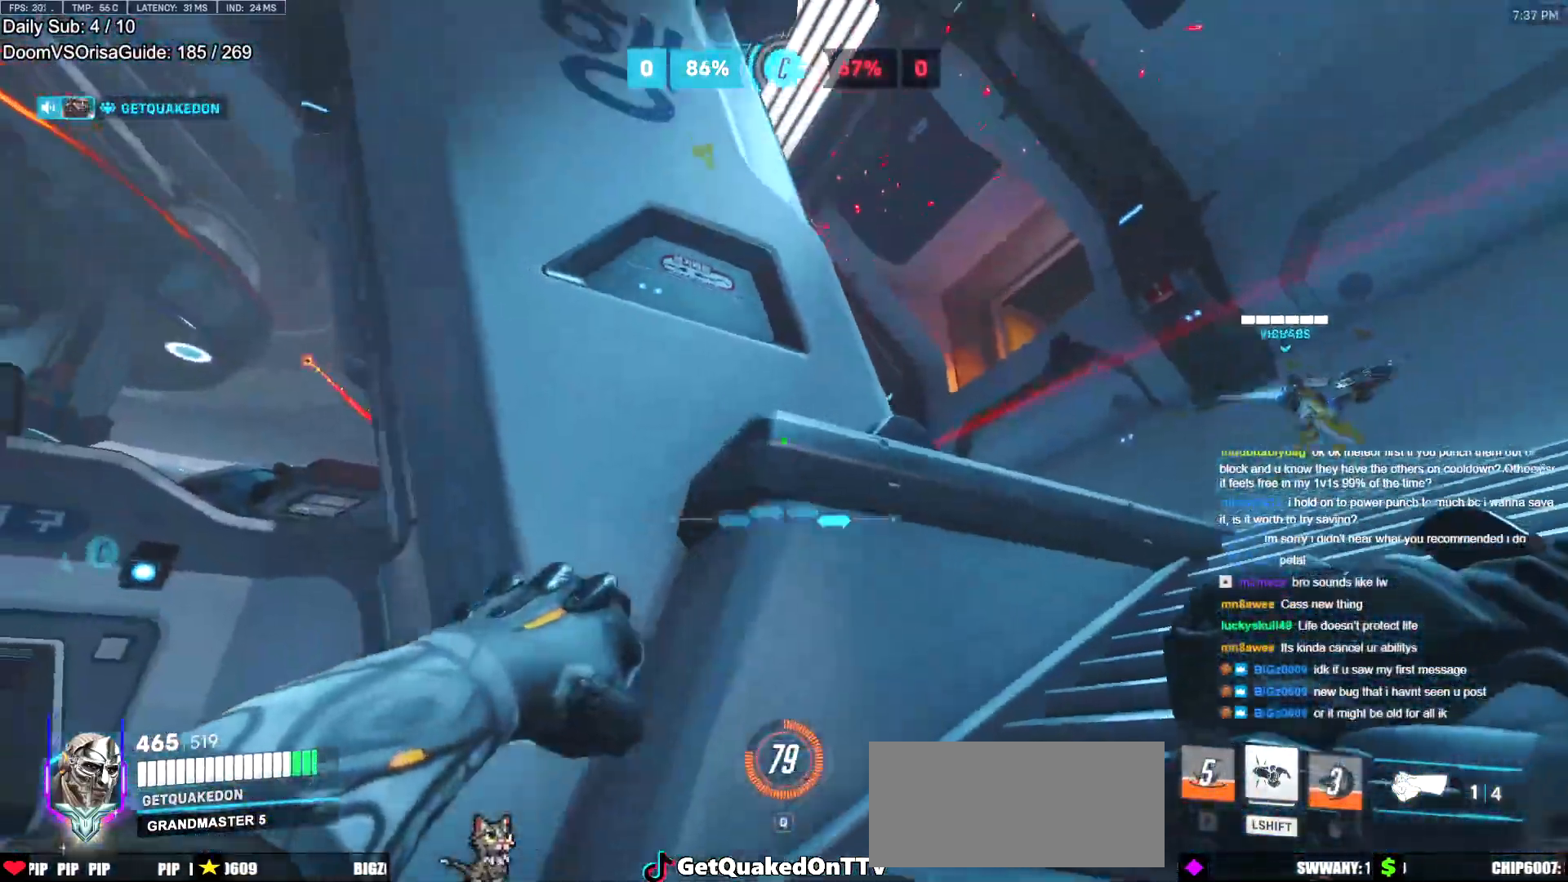
{"keys": ["d", "w"], "mouse": [], "events": [[83, "s", "up"], [183, "d", "down"], [283, "a", "up"], [367, "w", "down"], [417, "d", "up"], [467, "d", "down"]]}
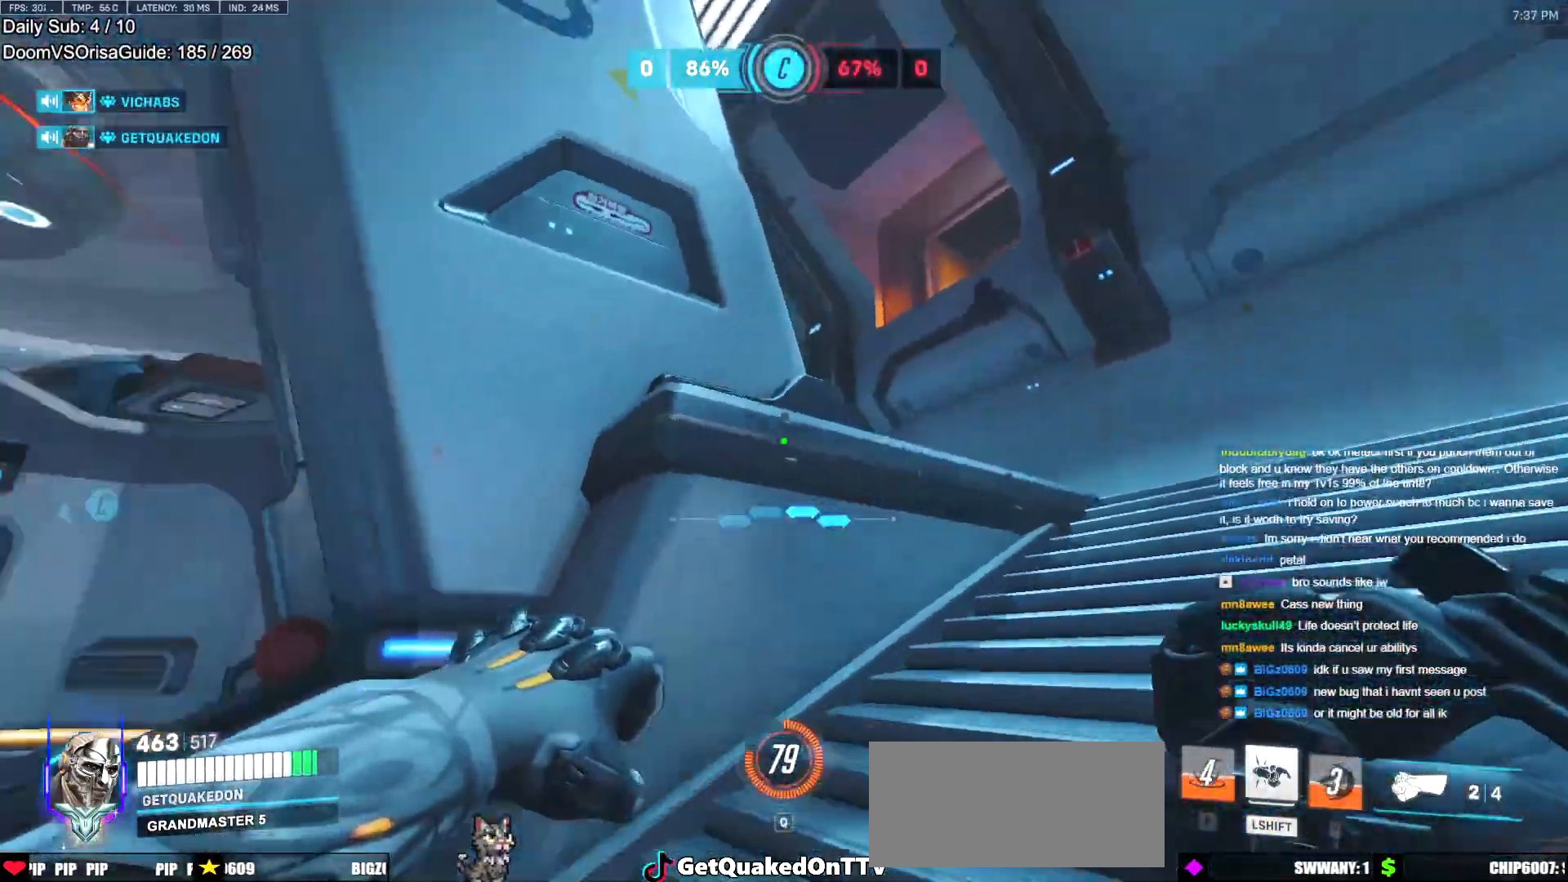
{"keys": ["d", "w"], "mouse": [], "events": [[284, "space", "down"], [384, "space", "up"]]}
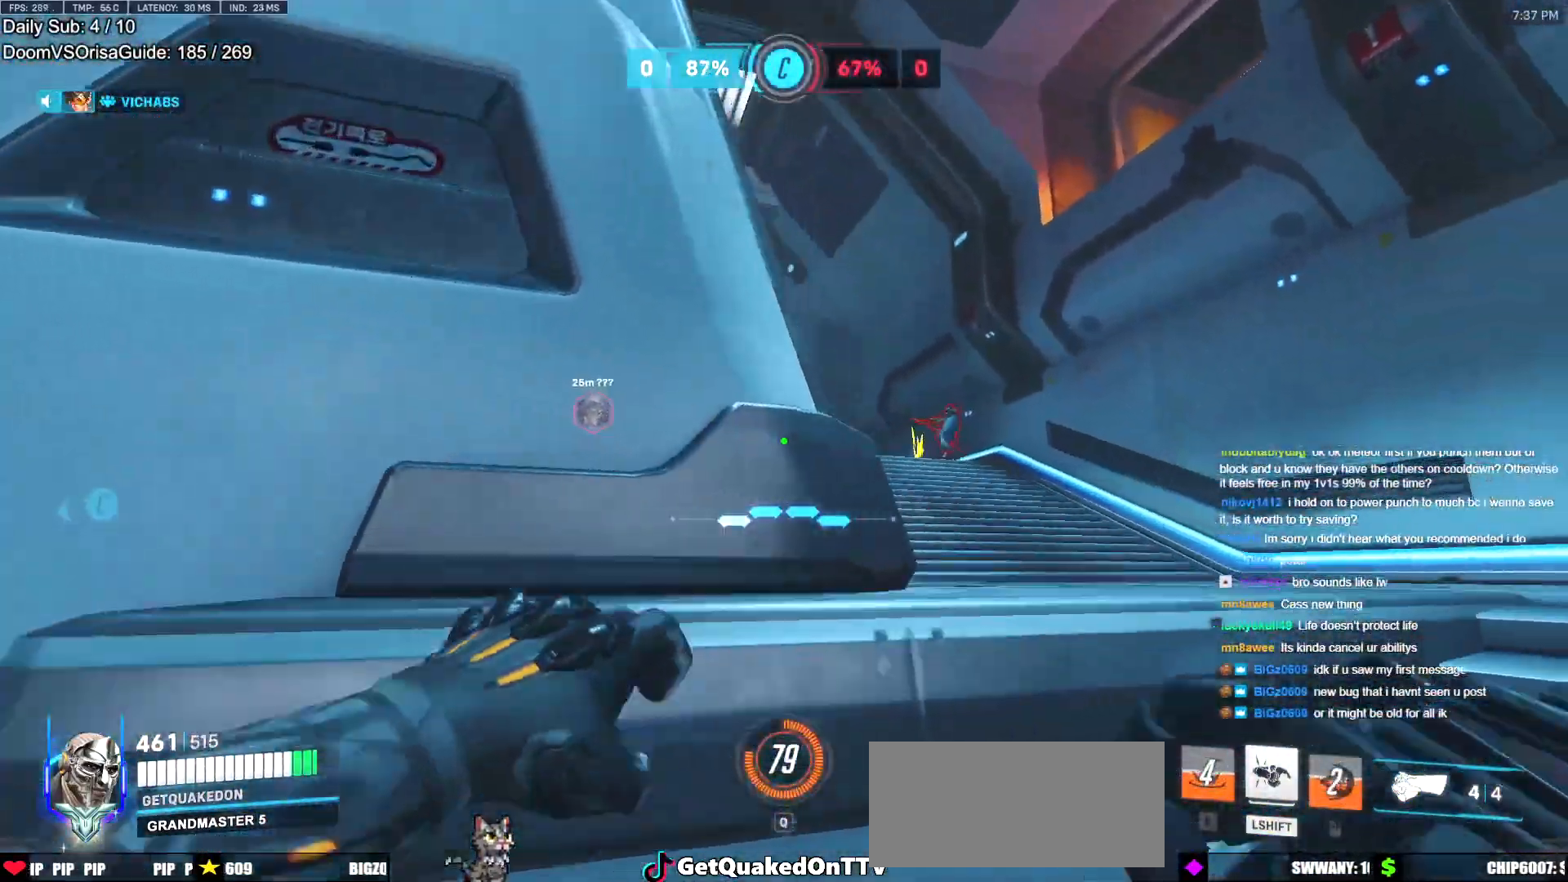
{"keys": ["d", "w"], "mouse": ["left"], "events": [[166, "w", "up"], [350, "w", "down"], [450, "mouse_left", "down"]]}
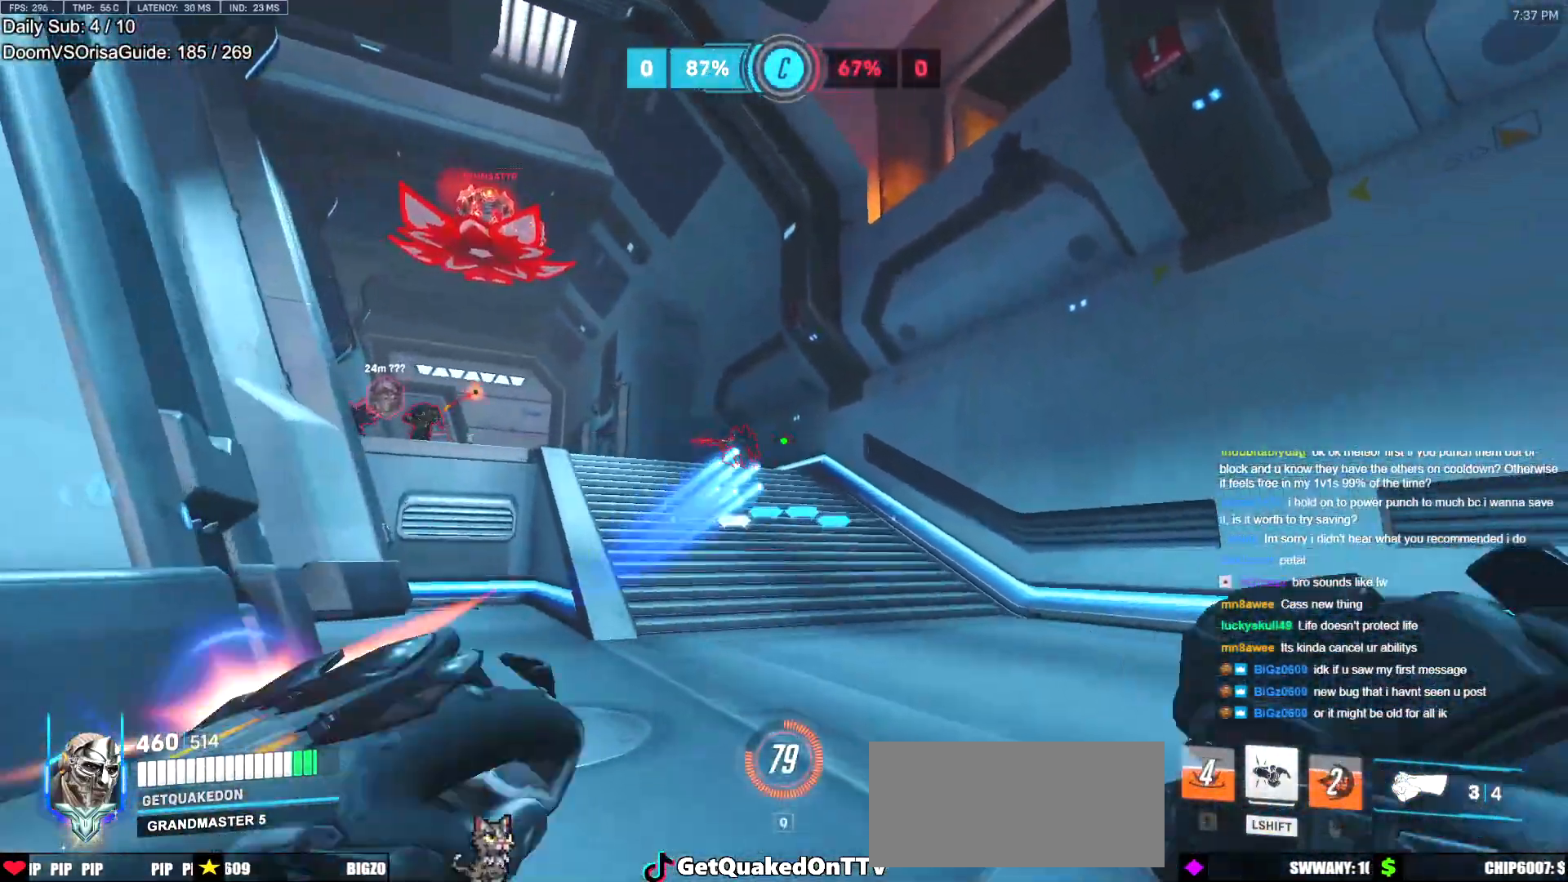
{"keys": ["a"], "mouse": [], "events": [[17, "a", "down"], [17, "d", "up"], [50, "a", "up"], [101, "d", "down"], [101, "mouse_left", "up"], [101, "w", "up"], [201, "mouse_left", "down"], [284, "a", "down"], [284, "d", "up"], [384, "mouse_left", "up"]]}
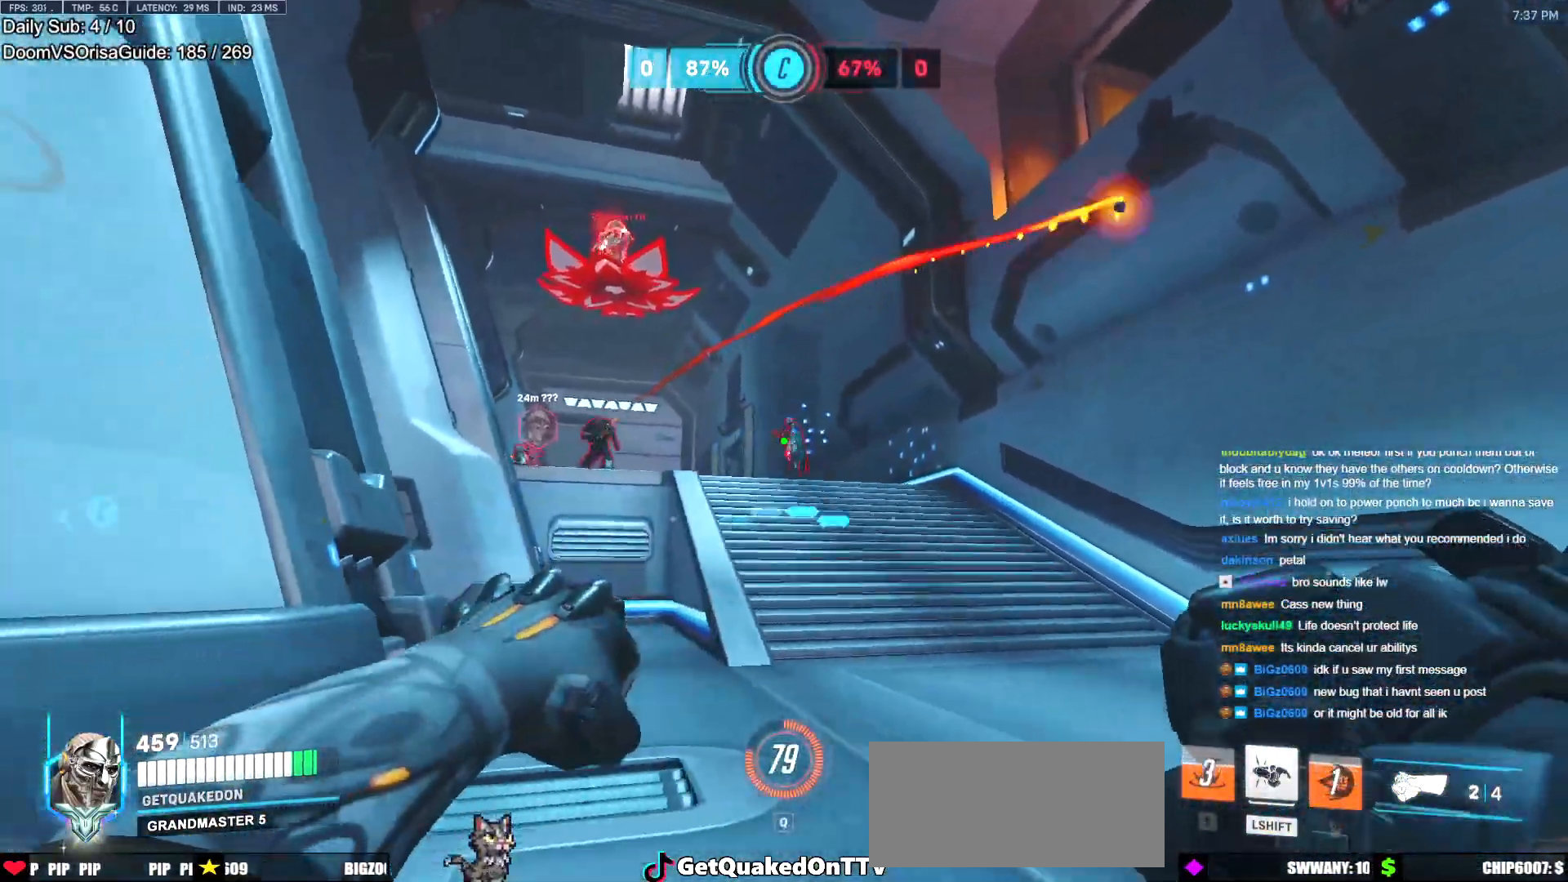
{"keys": ["d"], "mouse": [], "events": [[67, "a", "up"], [67, "d", "down"], [167, "mouse_left", "down"], [217, "a", "down"], [217, "d", "up"], [267, "mouse_left", "up"], [450, "a", "up"], [450, "d", "down"]]}
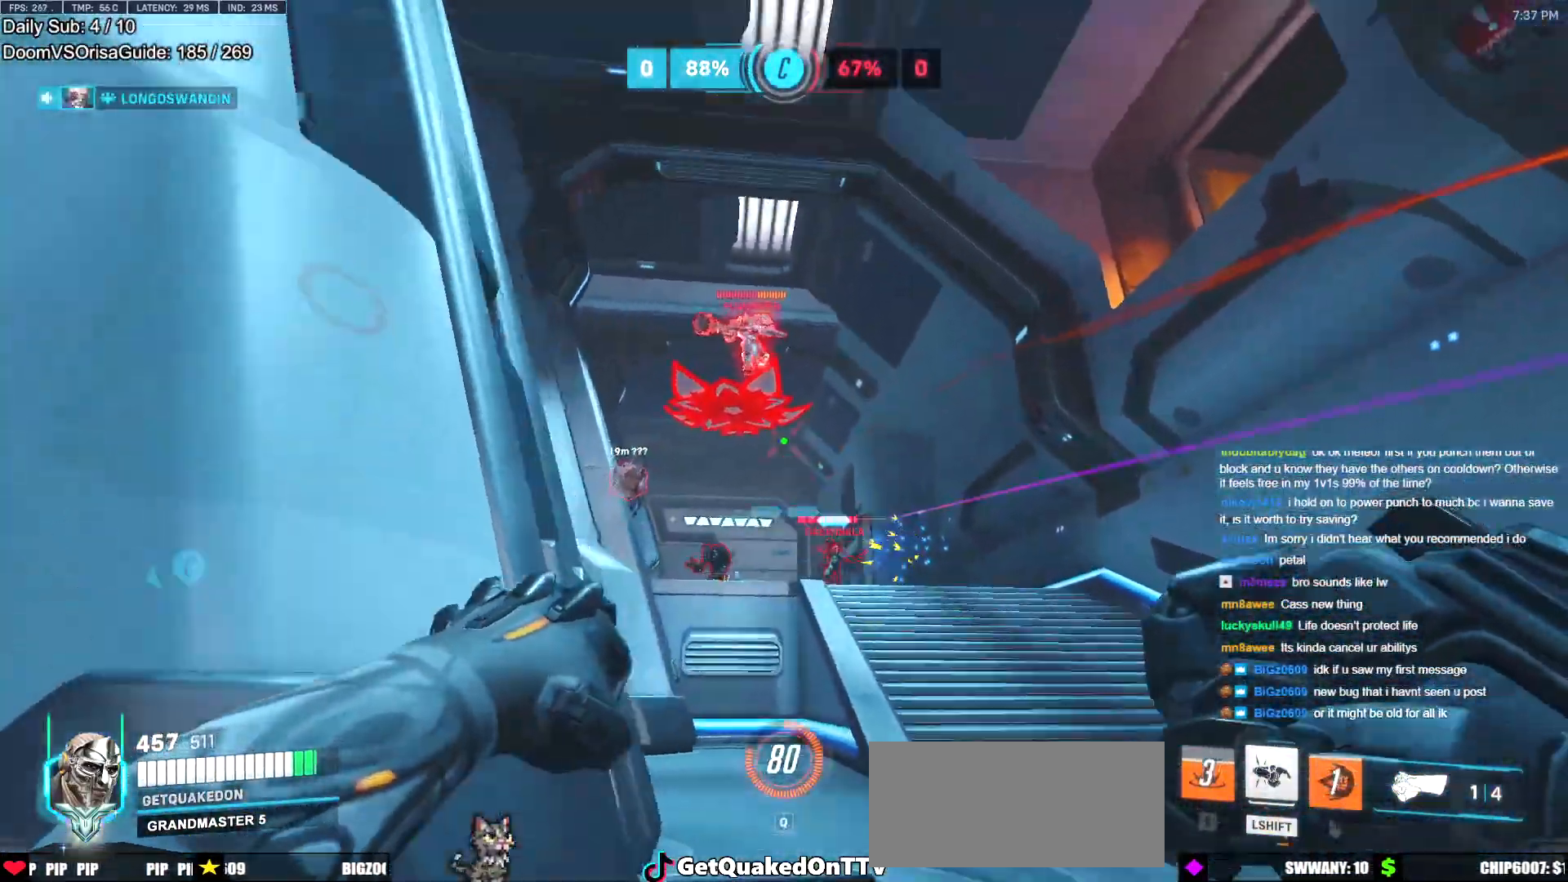
{"keys": ["a", "s"], "mouse": [], "events": [[84, "a", "down"], [134, "d", "up"], [184, "a", "up"], [234, "d", "down"], [284, "a", "down"], [317, "d", "up"], [317, "mouse_left", "down"], [367, "s", "down"], [468, "mouse_left", "up"]]}
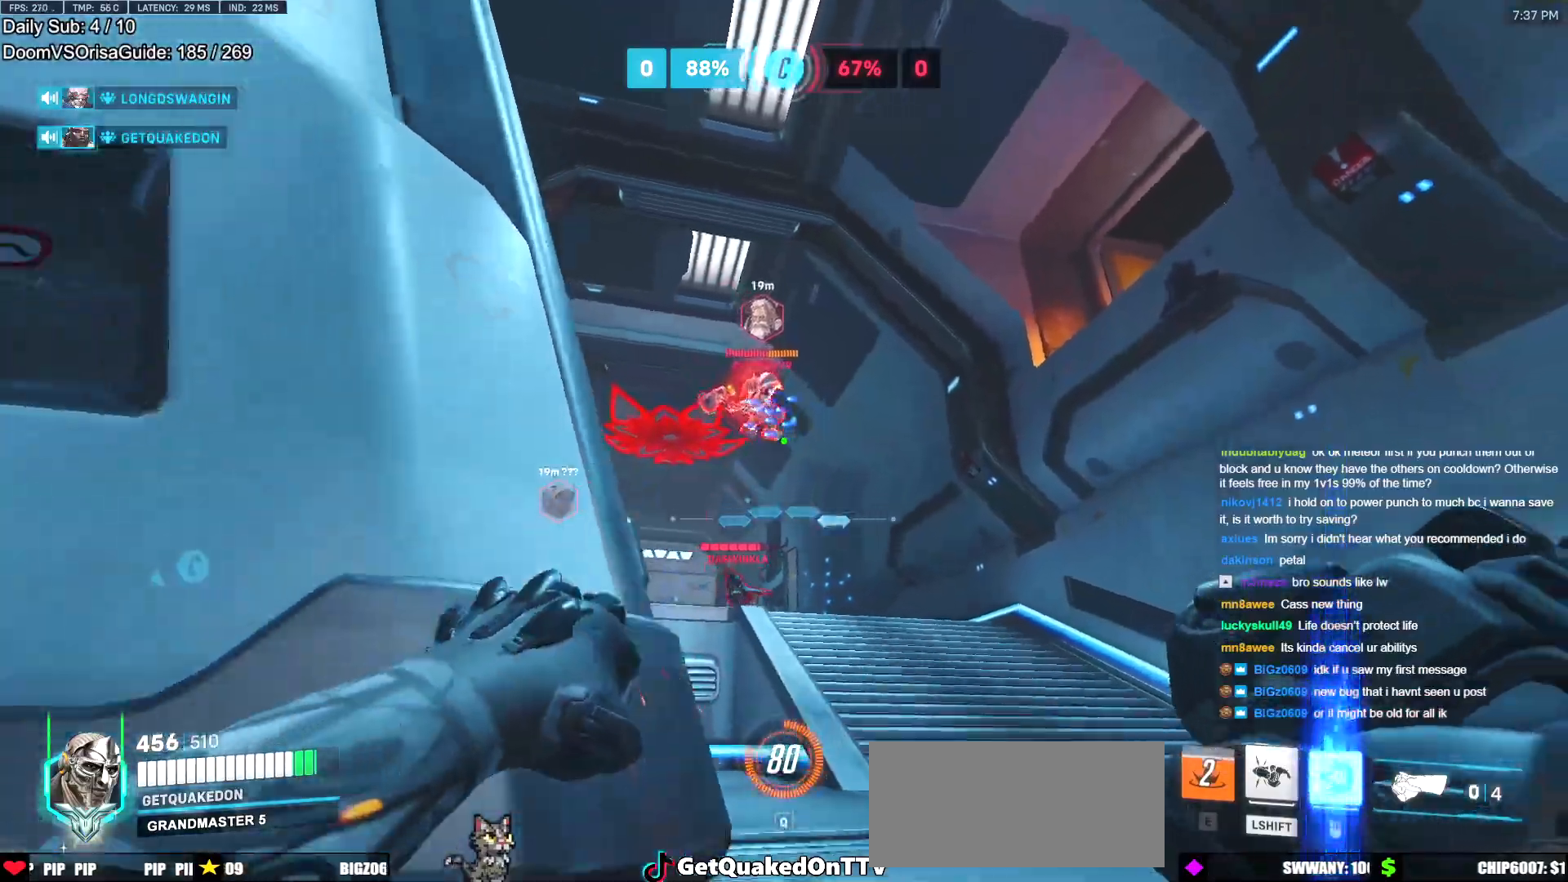
{"keys": ["a"], "mouse": [], "events": [[200, "d", "down"], [200, "mouse_left", "down"], [250, "a", "up"], [284, "s", "up"], [334, "a", "down"], [334, "d", "up"], [384, "mouse_left", "up"]]}
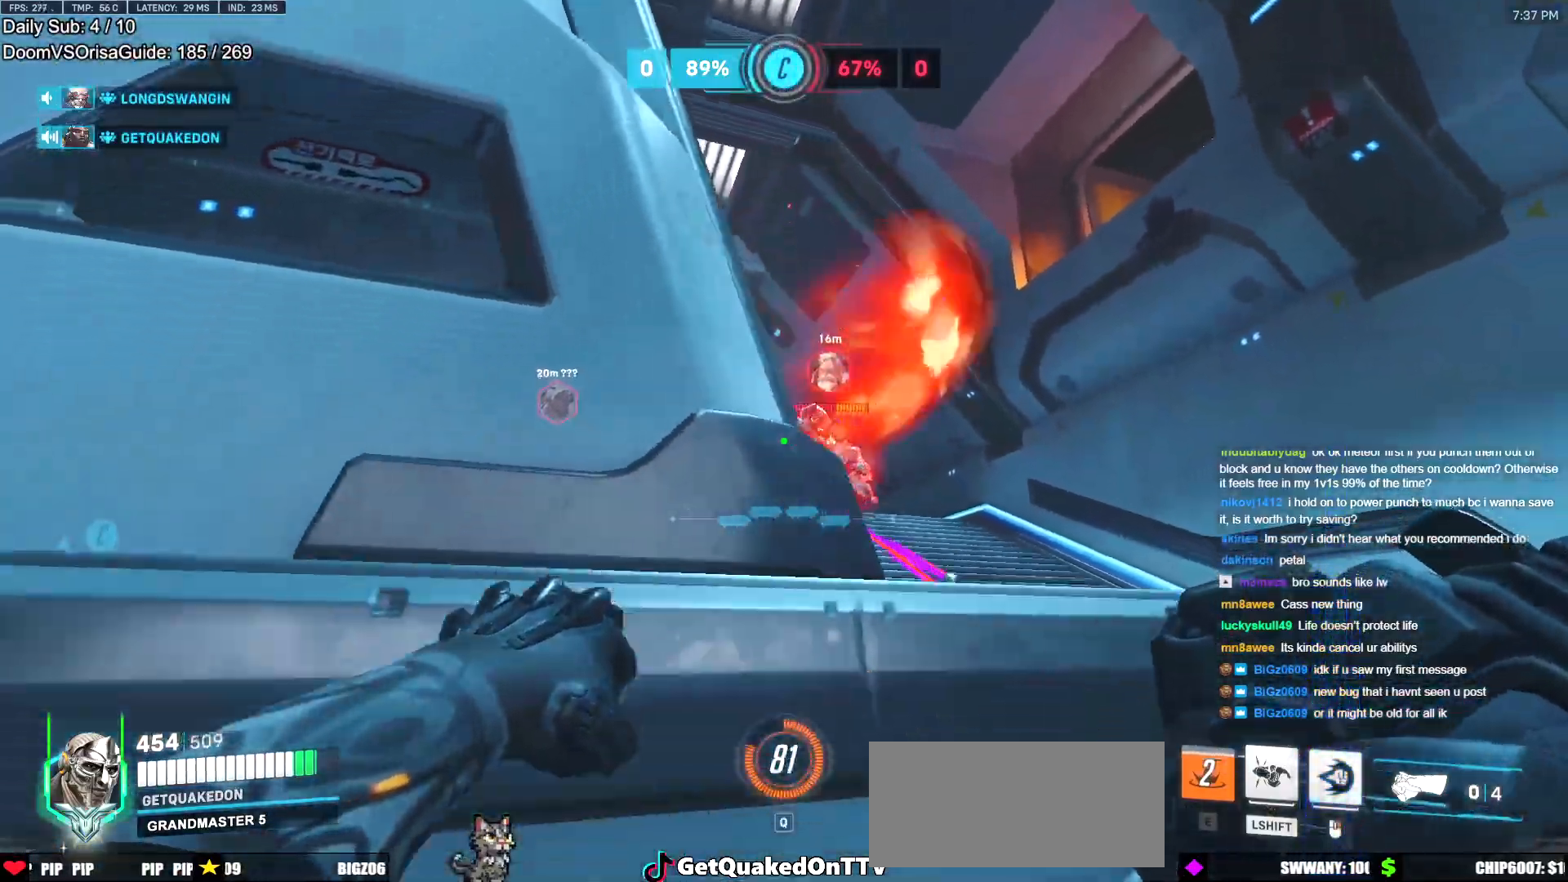
{"keys": ["d", "w"], "mouse": ["left", "right"], "events": [[217, "a", "up"], [217, "d", "down"], [351, "space", "down"], [401, "mouse_left", "down"], [451, "mouse_right", "down"], [501, "space", "up"], [501, "w", "down"]]}
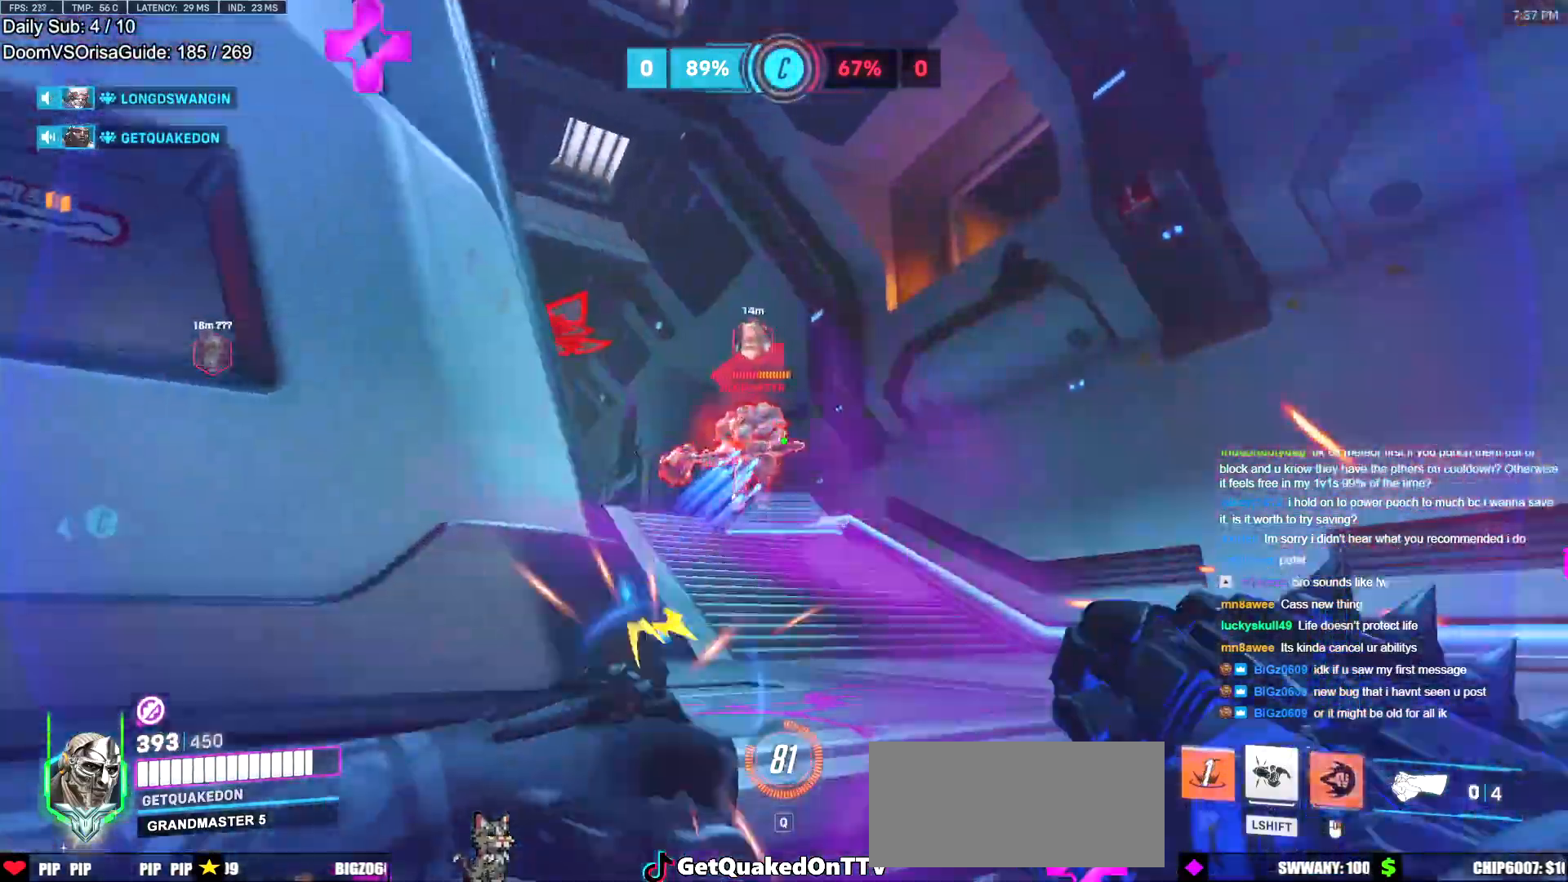
{"keys": ["d"], "mouse": [], "events": [[50, "mouse_left", "up"], [417, "mouse_right", "up"], [467, "w", "up"]]}
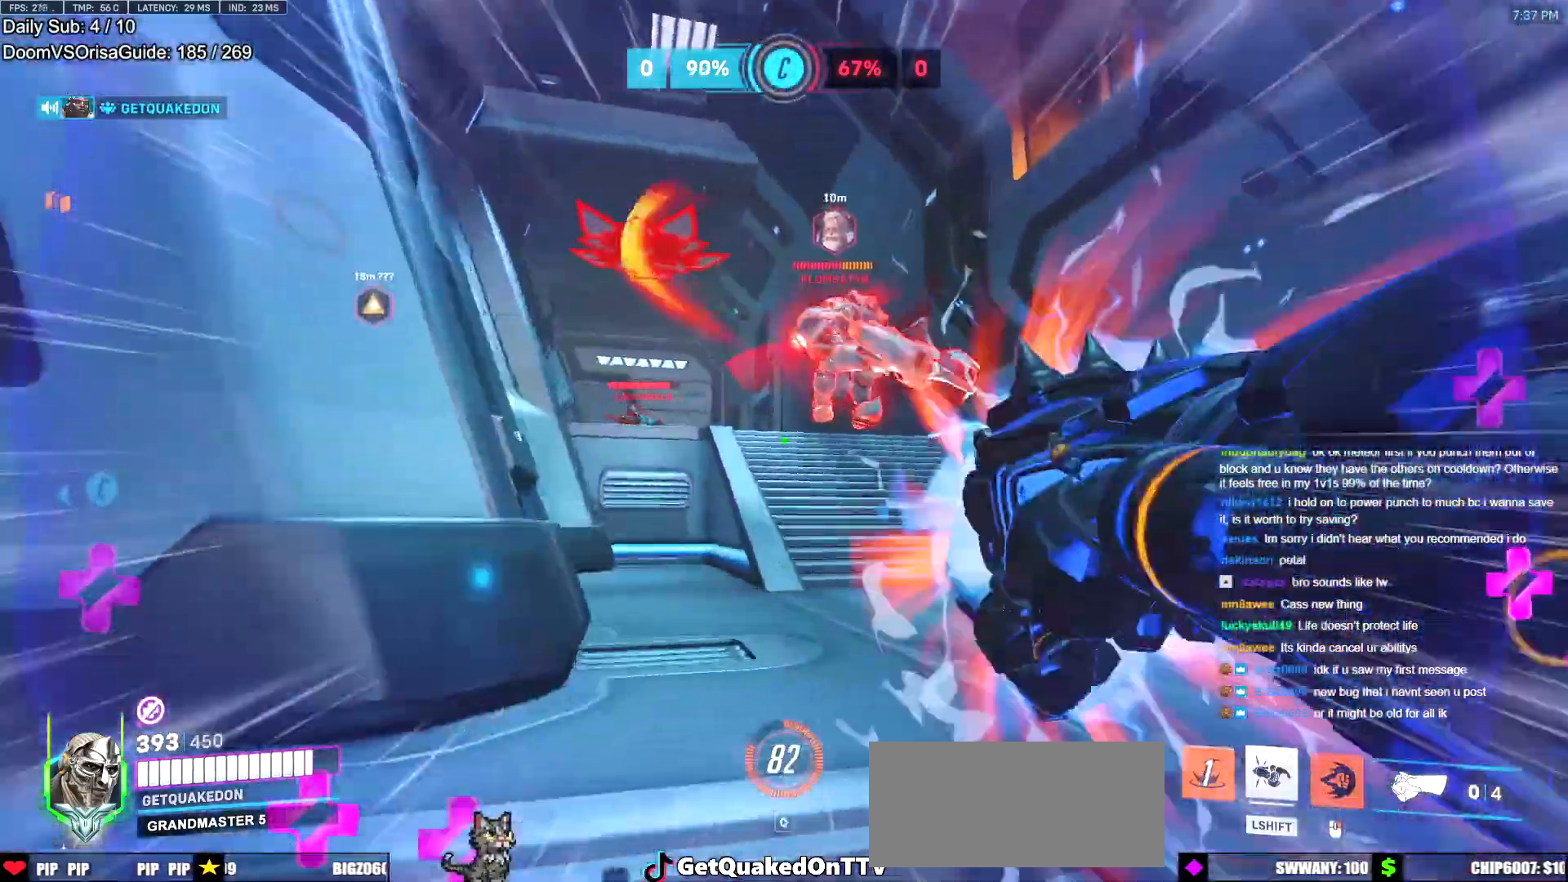
{"keys": ["d", "w"], "mouse": ["left"], "events": [[17, "d", "up"], [50, "w", "down"], [201, "d", "down"], [384, "space", "down"], [434, "mouse_left", "down"], [484, "space", "up"]]}
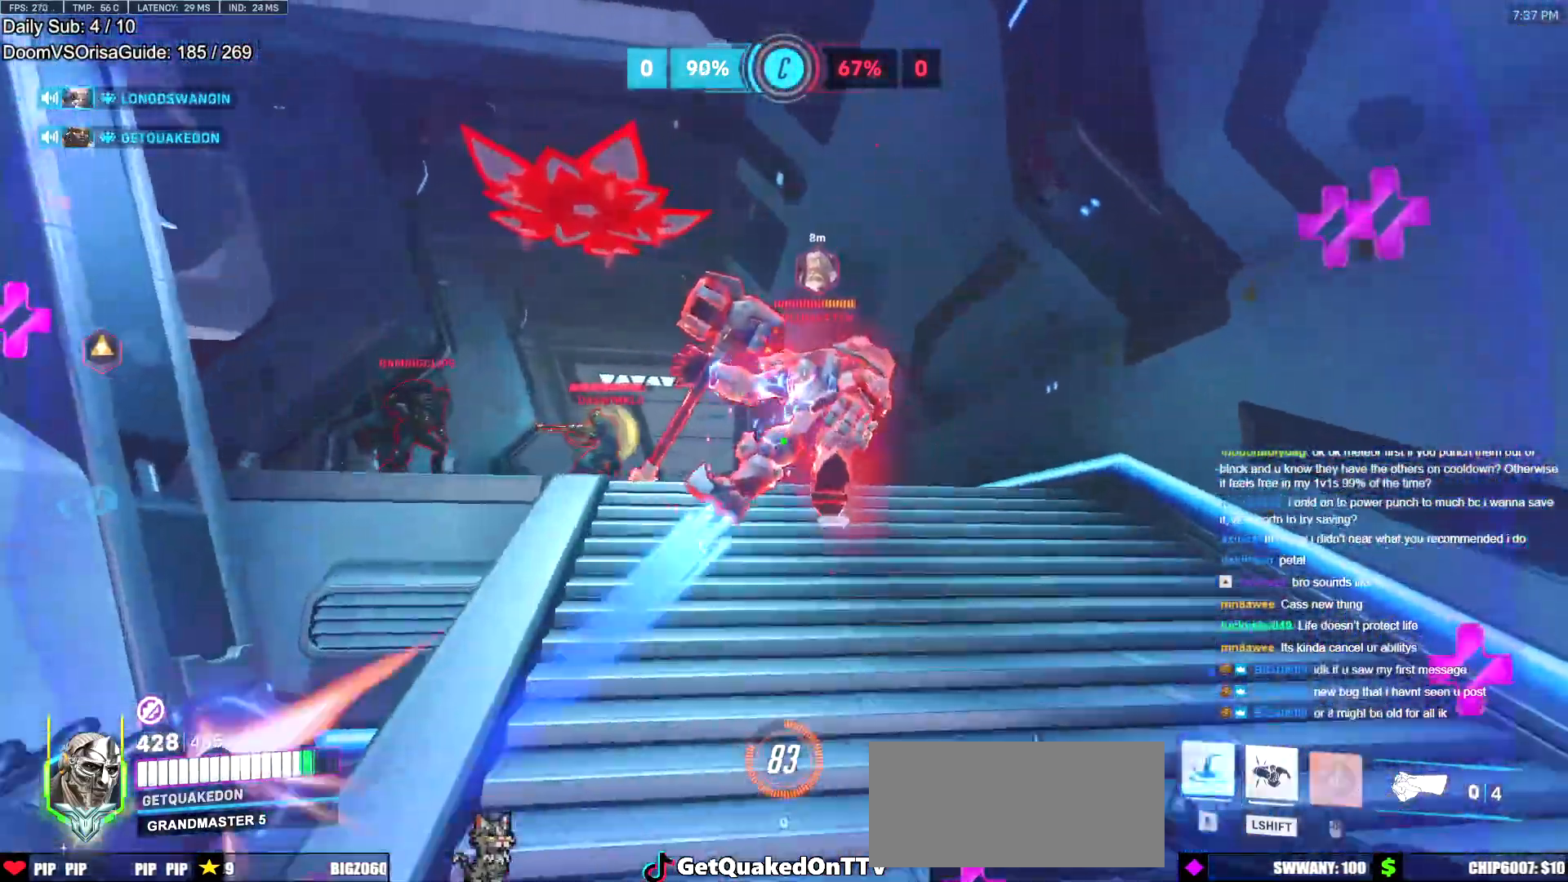
{"keys": ["e", "w"], "mouse": [], "events": [[33, "d", "up"], [117, "mouse_left", "up"], [117, "space", "down"], [167, "d", "down"], [217, "space", "up"], [350, "d", "up"], [450, "e", "down"]]}
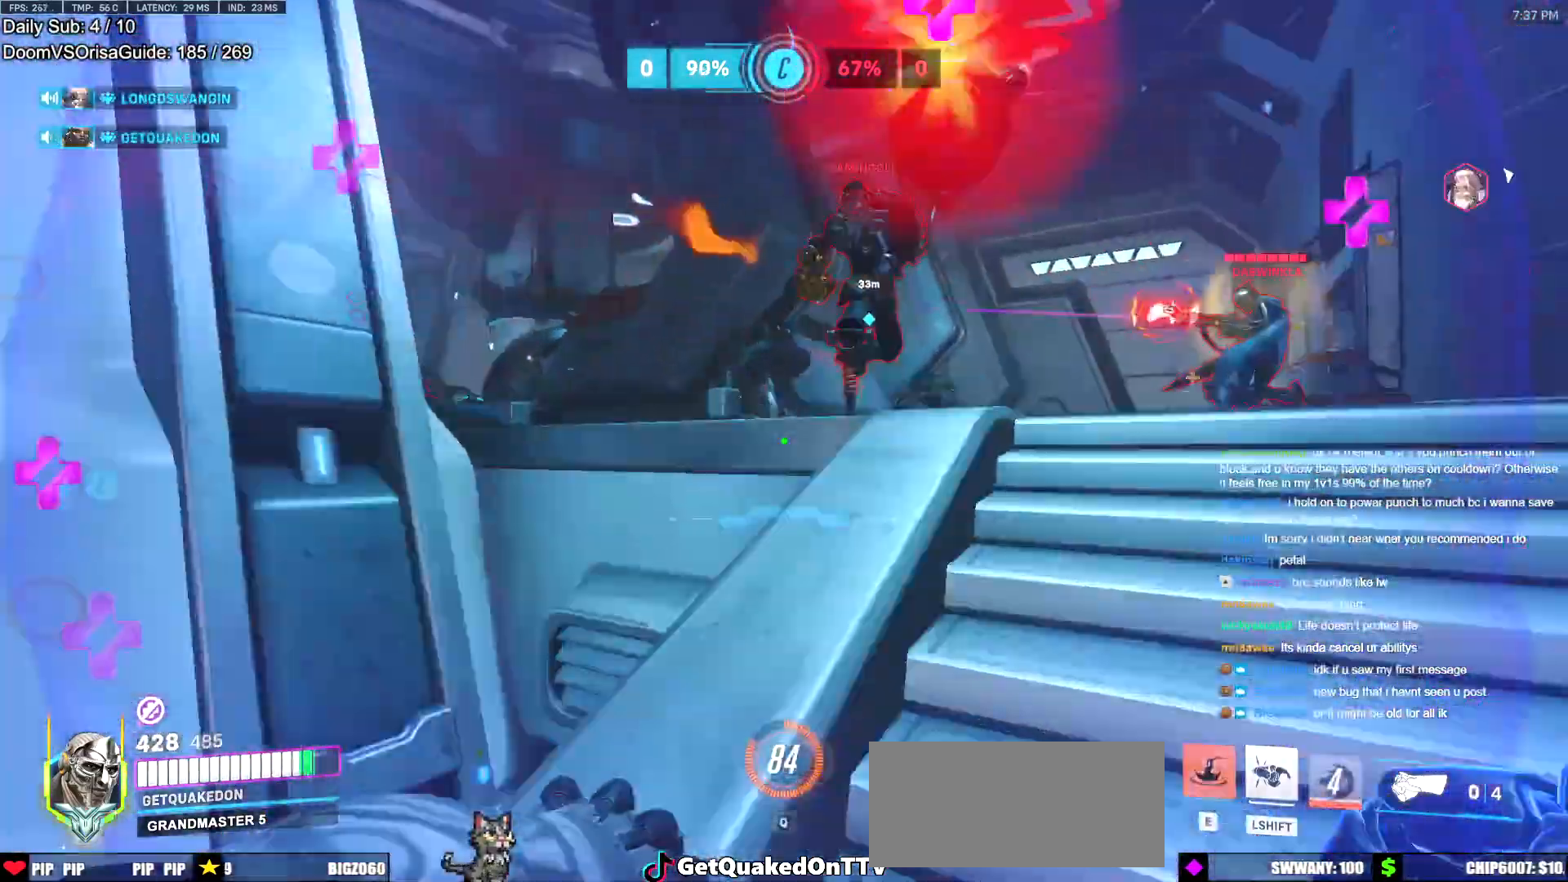
{"keys": ["s"], "mouse": [], "events": [[50, "a", "down"], [50, "e", "up"], [234, "w", "up"], [317, "s", "down"], [367, "space", "down"], [468, "a", "up"], [468, "space", "up"]]}
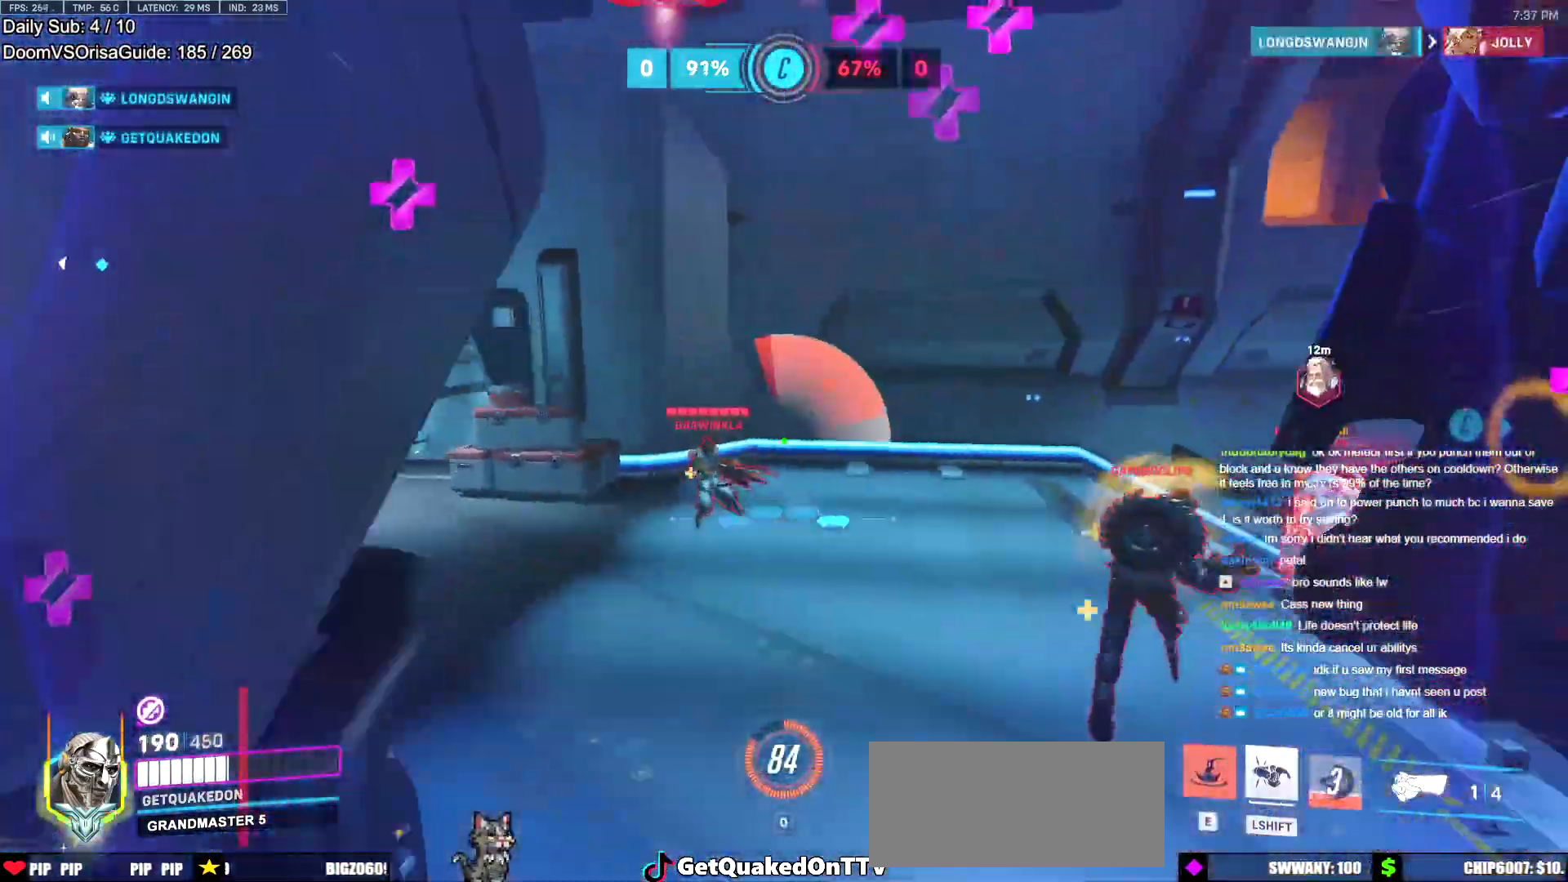
{"keys": ["d"], "mouse": [], "events": [[17, "d", "down"], [50, "s", "up"]]}
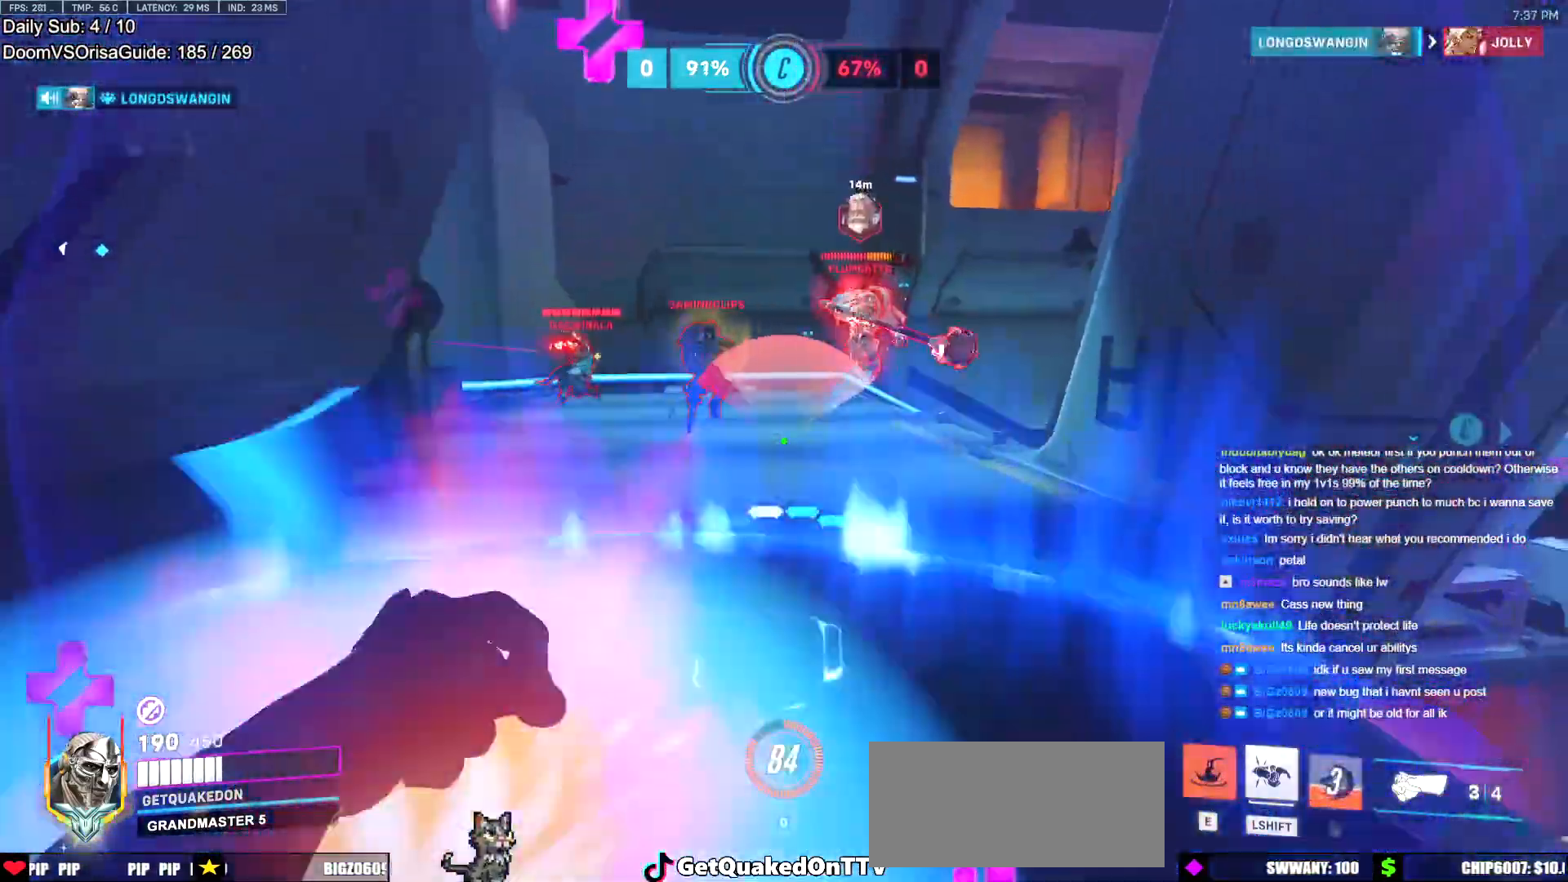
{"keys": ["d", "s", "shift"], "mouse": ["left"], "events": [[67, "w", "down"], [167, "mouse_left", "down"], [167, "space", "down"], [217, "w", "up"], [317, "mouse_left", "up"], [351, "space", "up"], [401, "mouse_left", "down"], [451, "shift", "down"], [501, "s", "down"]]}
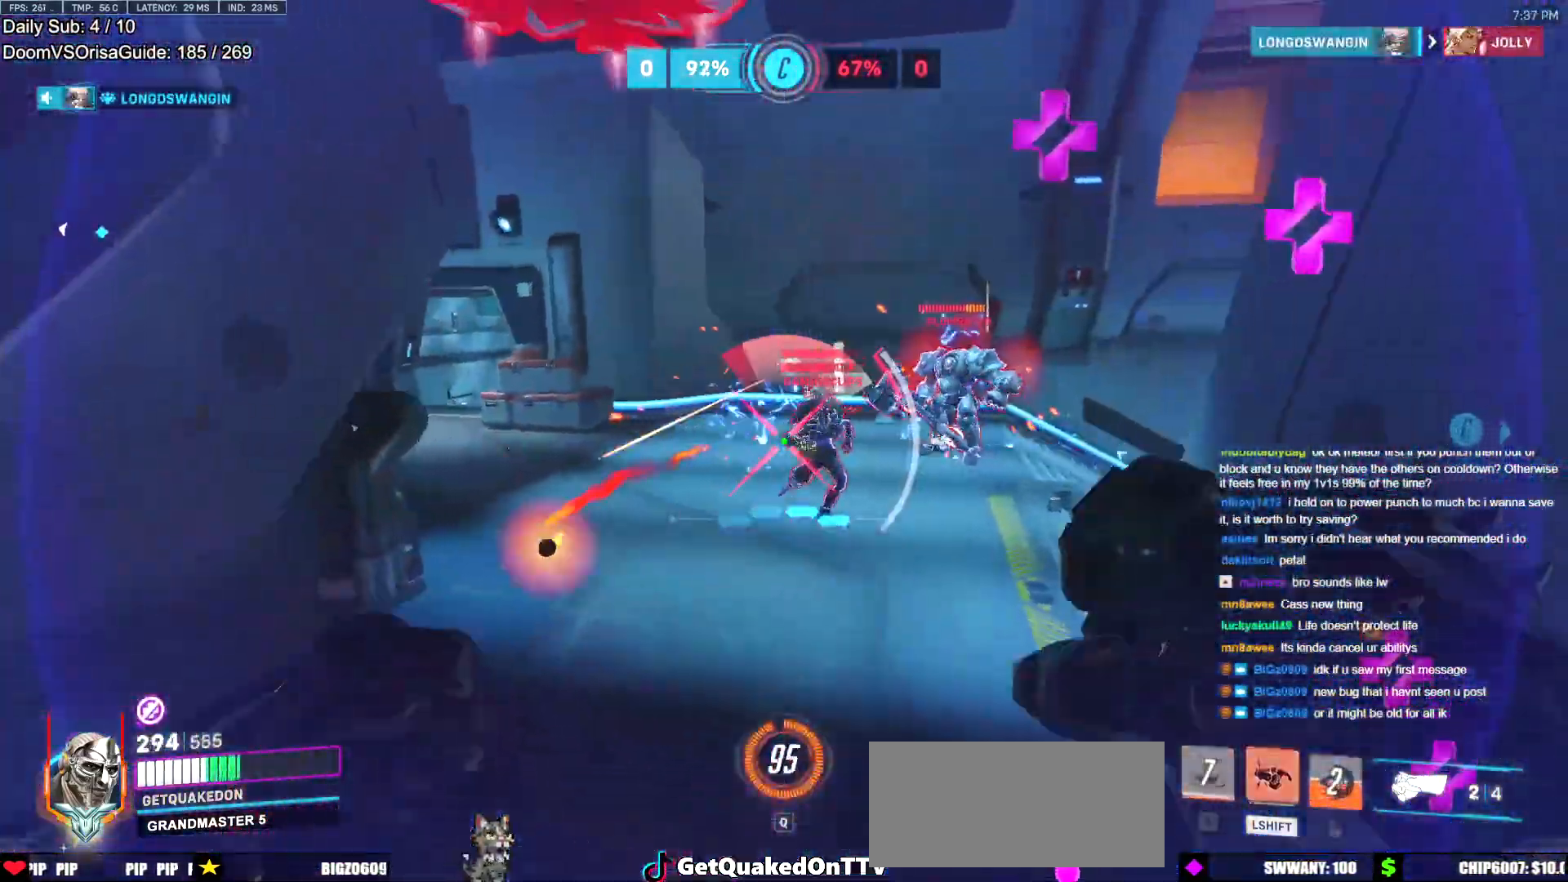
{"keys": ["d", "s", "shift"], "mouse": [], "events": [[33, "mouse_left", "up"]]}
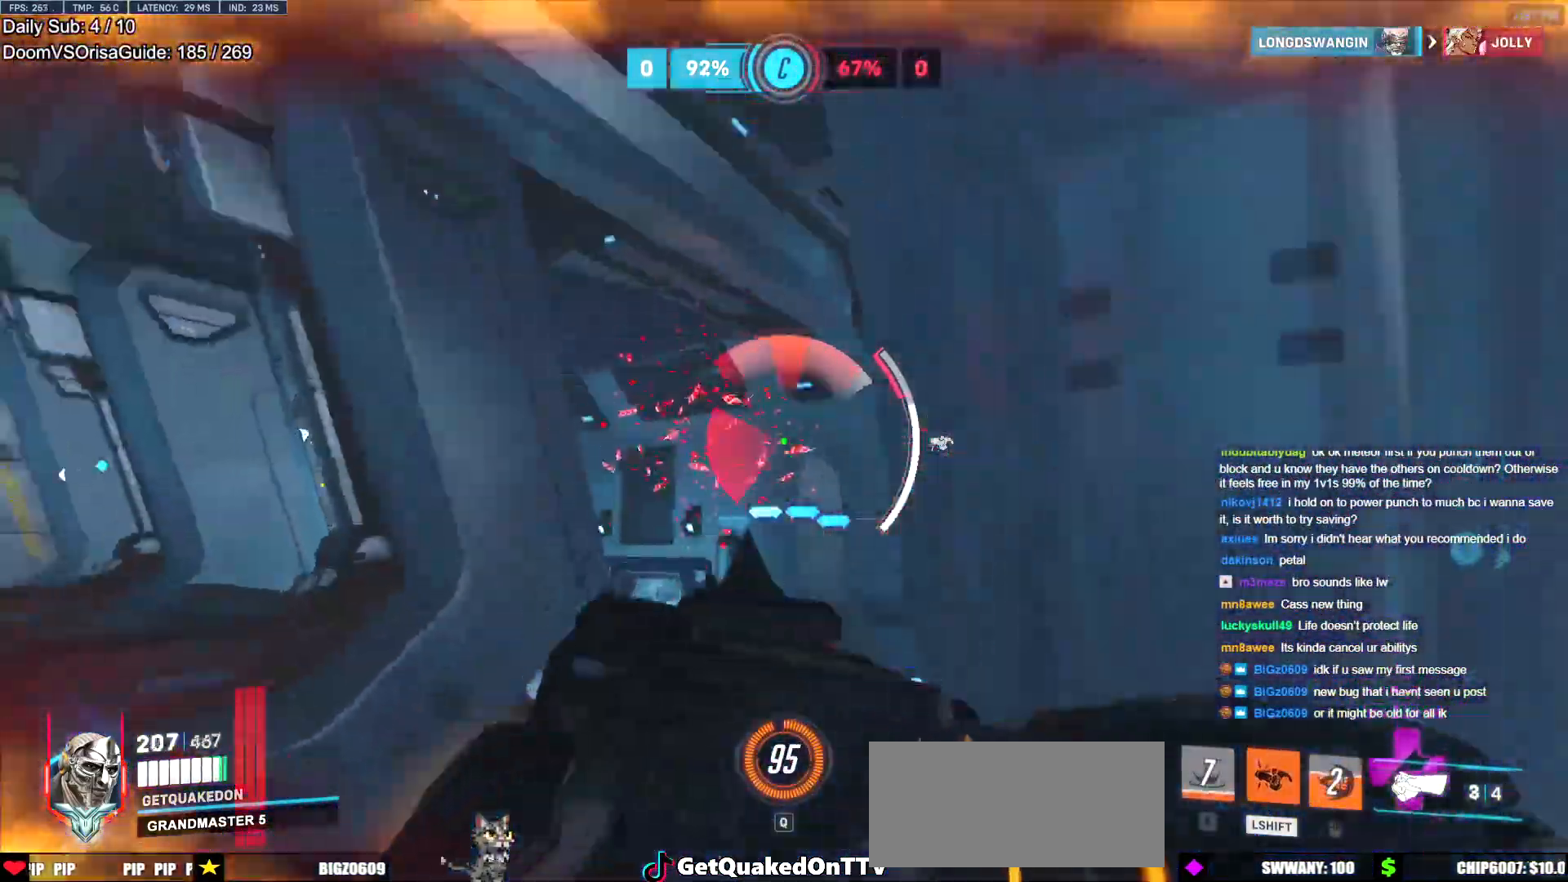
{"keys": ["s", "shift"], "mouse": [], "events": [[251, "d", "up"]]}
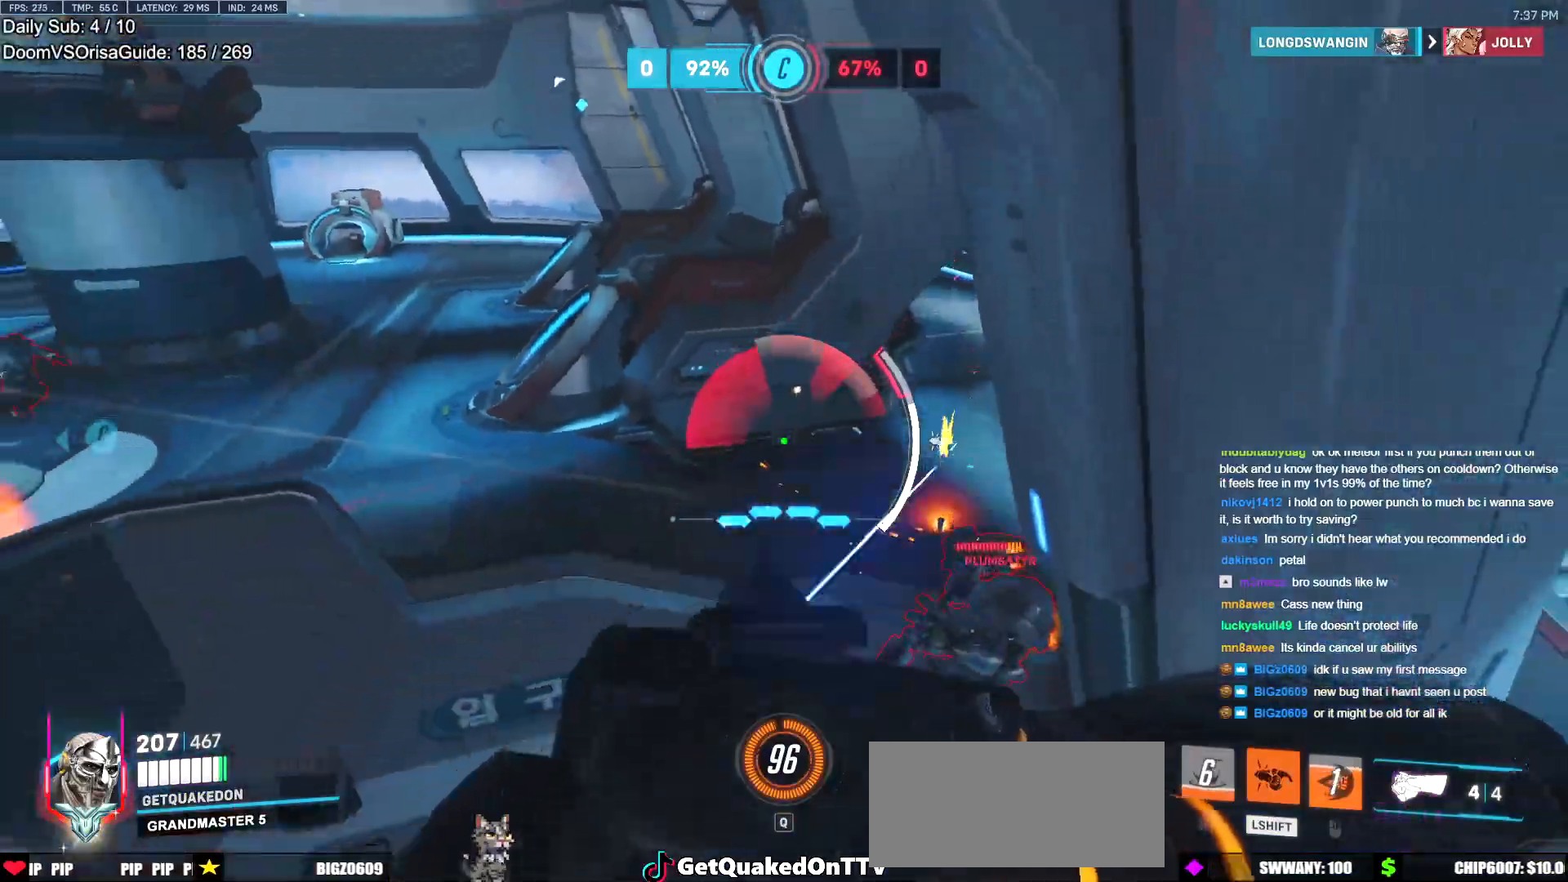
{"keys": ["s", "shift"], "mouse": [], "events": []}